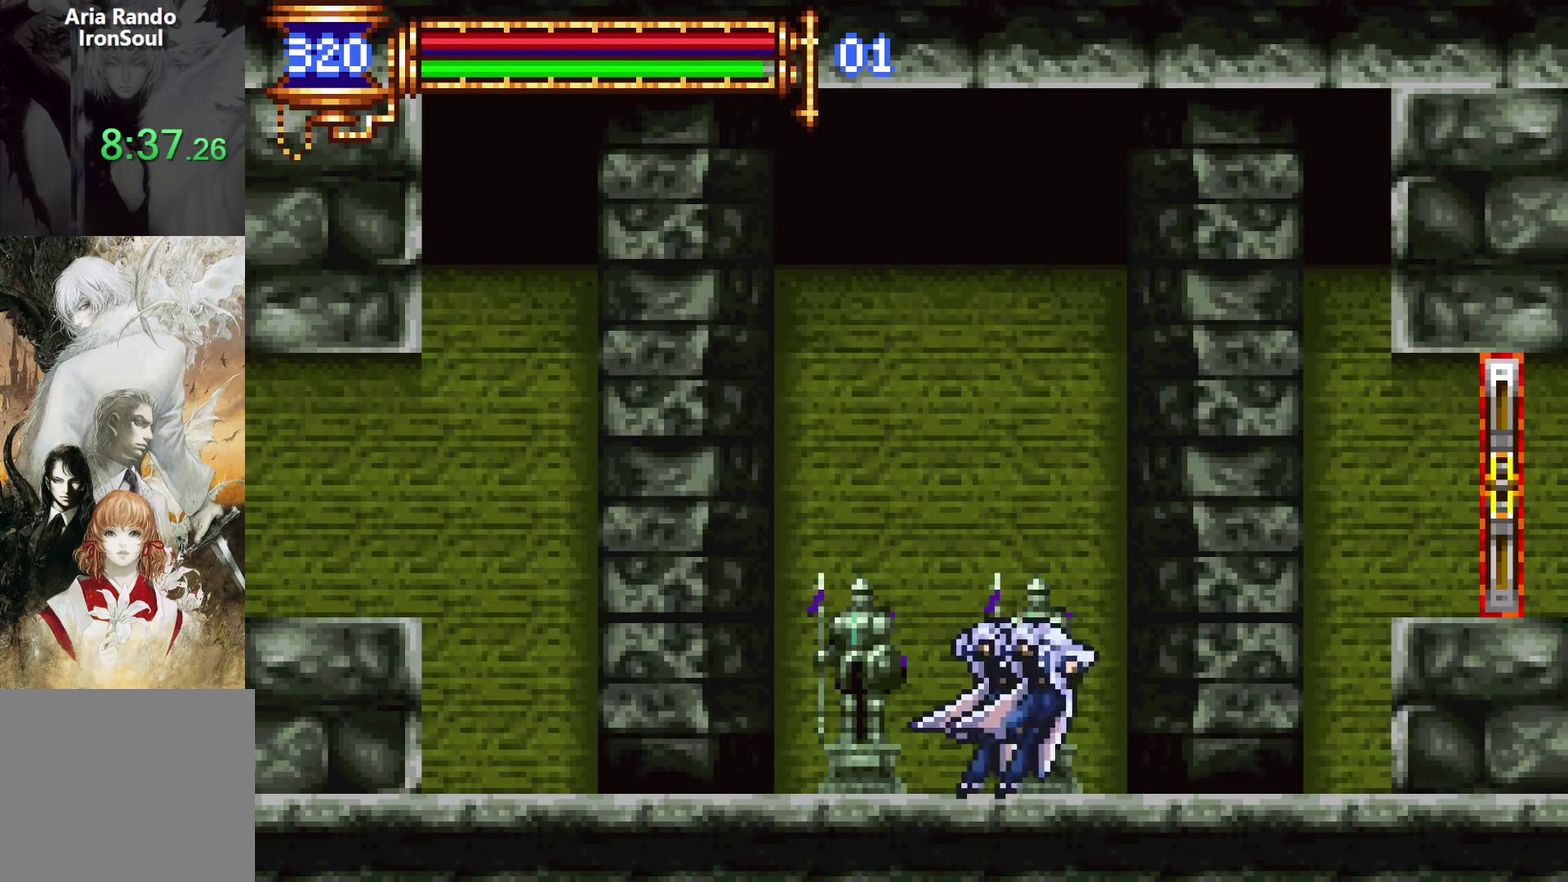
Gameplay with a controller (PlayStation layout); each line is a JSON object with the inputs held at the frame after it. "events" lists button and stick changes between this image and that frame as [ms after this image, input, new state], when the widget could be followed in between. Not read: L3 R3.
{"buttons": ["DPAD_RIGHT"], "left_stick": "center", "right_stick": "center", "events": [[50, "DPAD_LEFT", "up"], [133, "CROSS", "down"], [133, "DPAD_RIGHT", "down"], [133, "L1", "up"], [383, "CROSS", "up"]]}
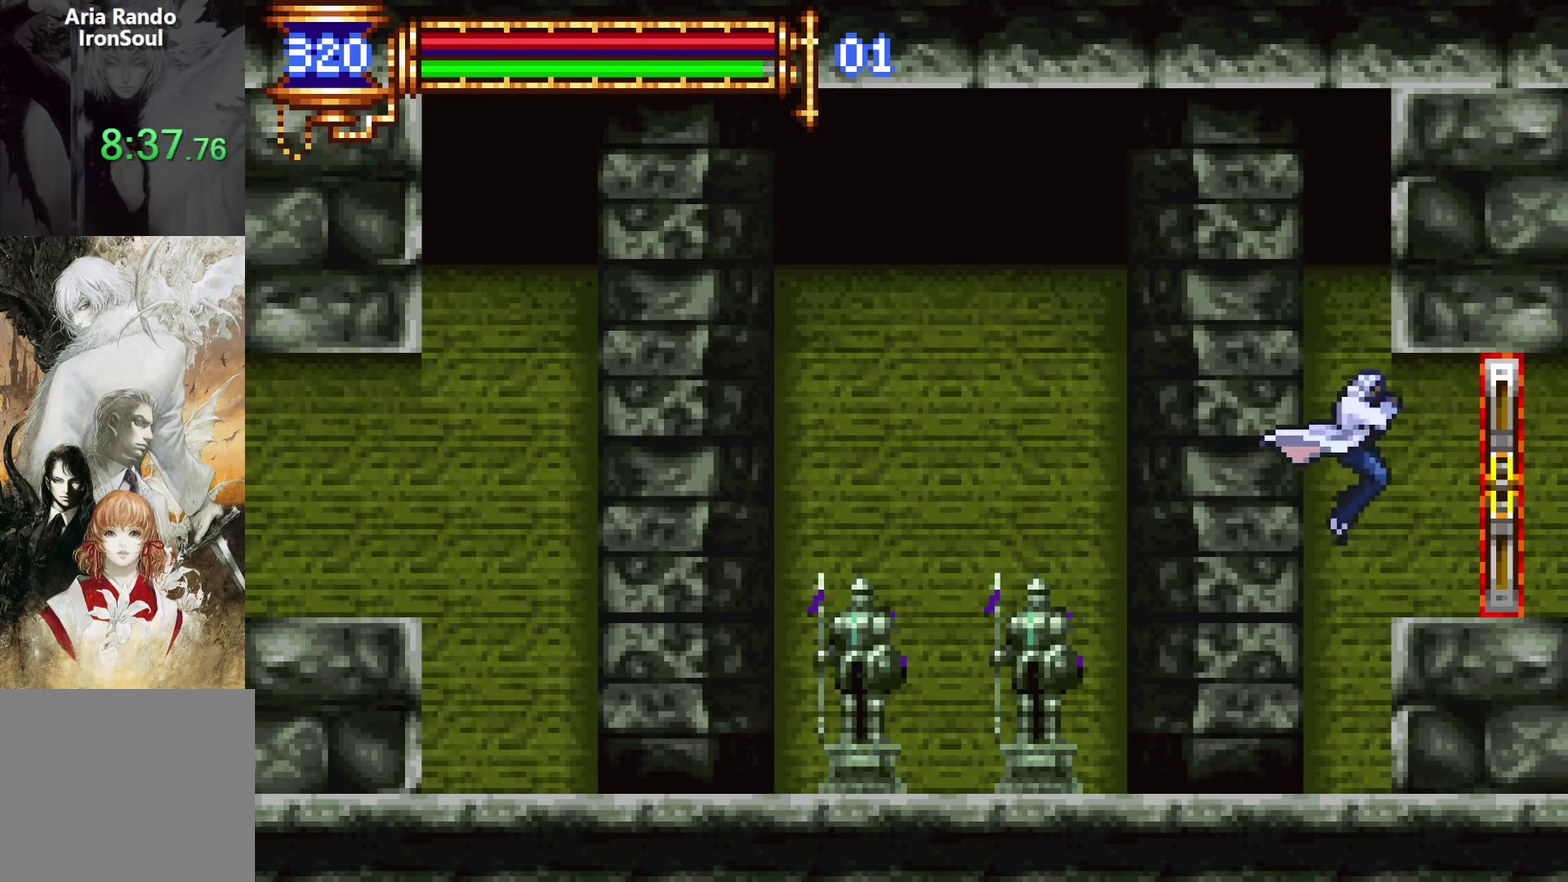
{"buttons": [], "left_stick": "center", "right_stick": "center", "events": [[66, "DPAD_RIGHT", "up"]]}
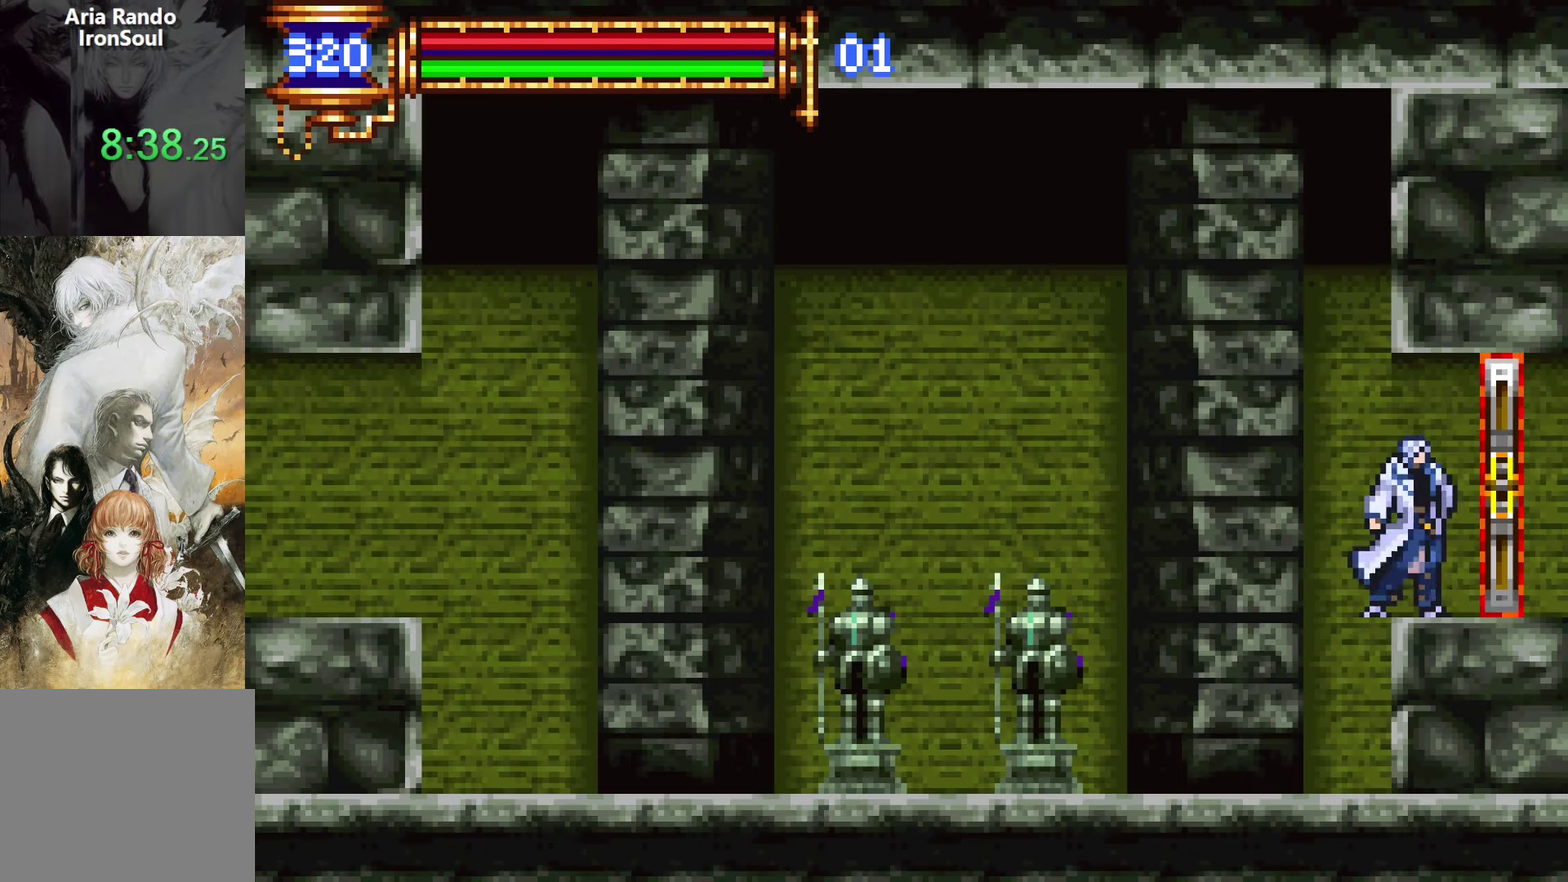
{"buttons": [], "left_stick": "center", "right_stick": "center", "events": []}
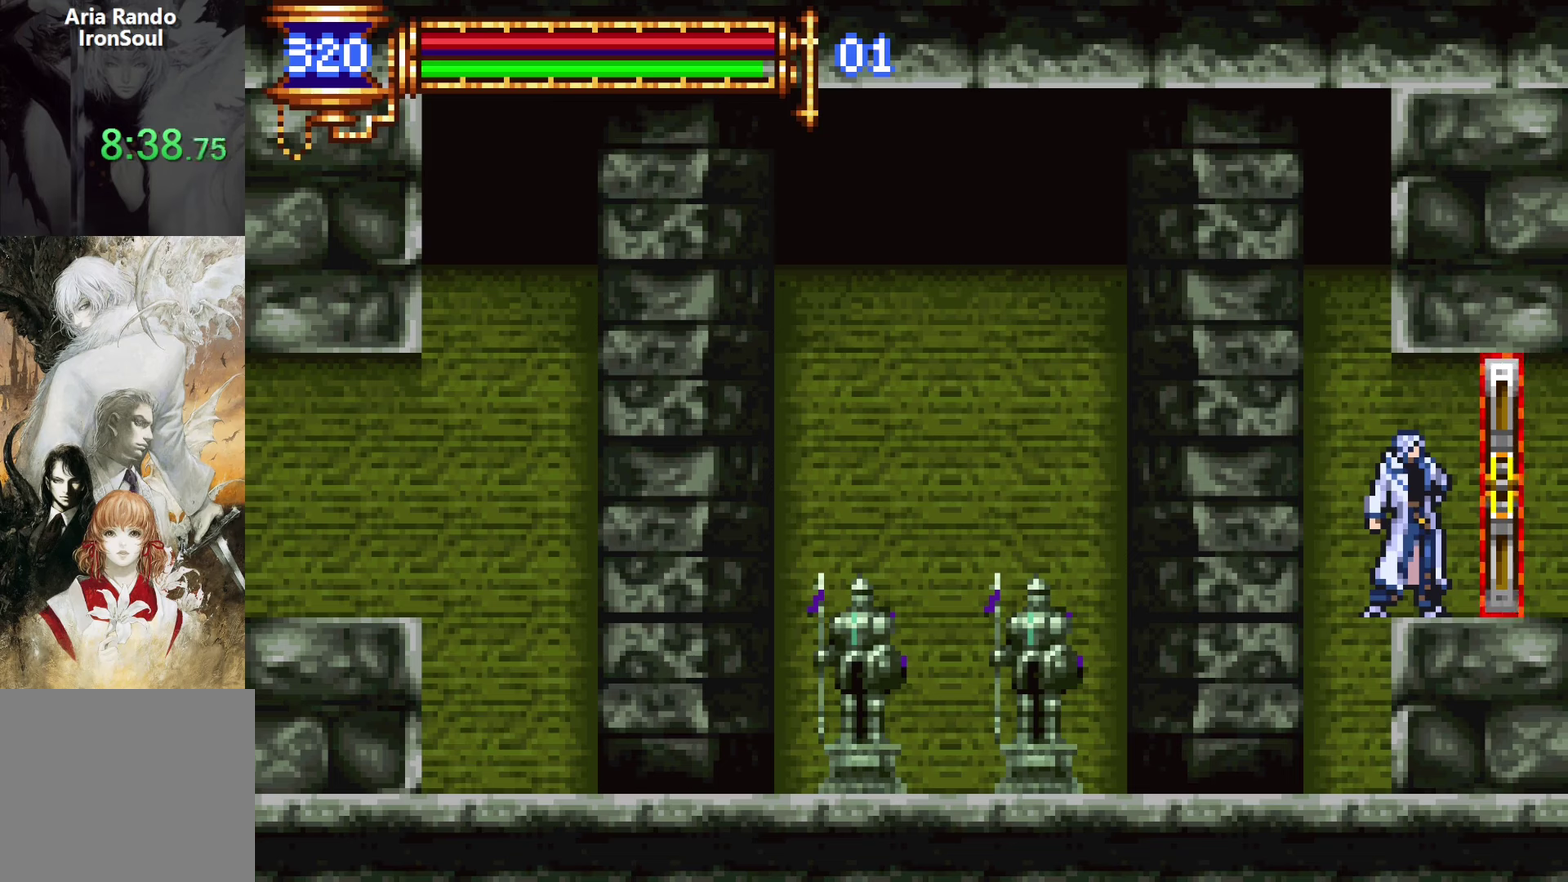
{"buttons": [], "left_stick": "center", "right_stick": "center", "events": []}
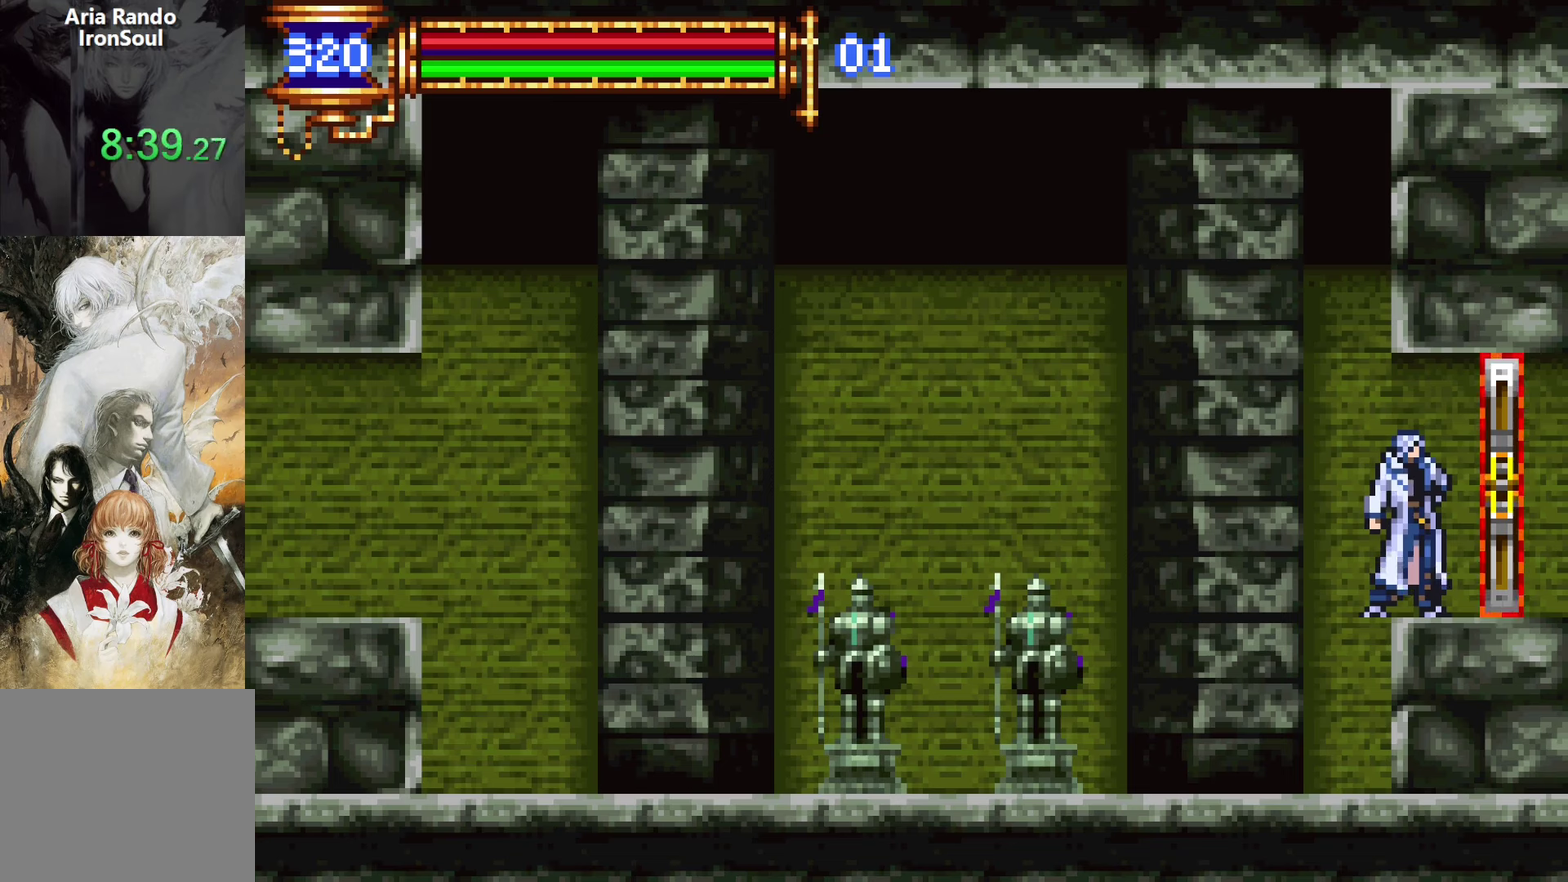
{"buttons": [], "left_stick": "center", "right_stick": "center", "events": []}
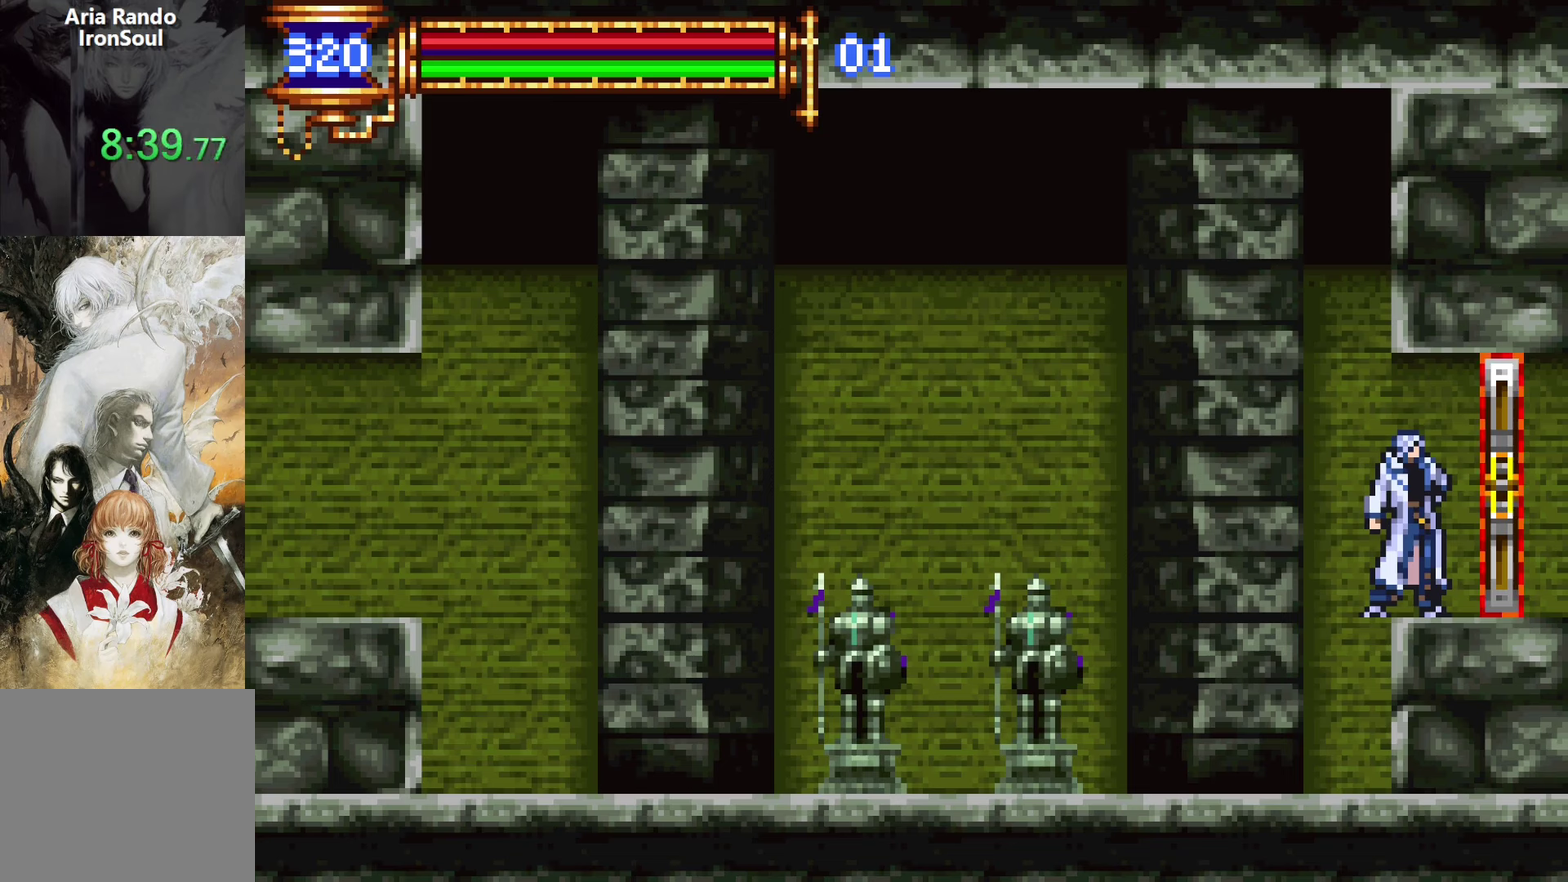
{"buttons": [], "left_stick": "center", "right_stick": "center", "events": []}
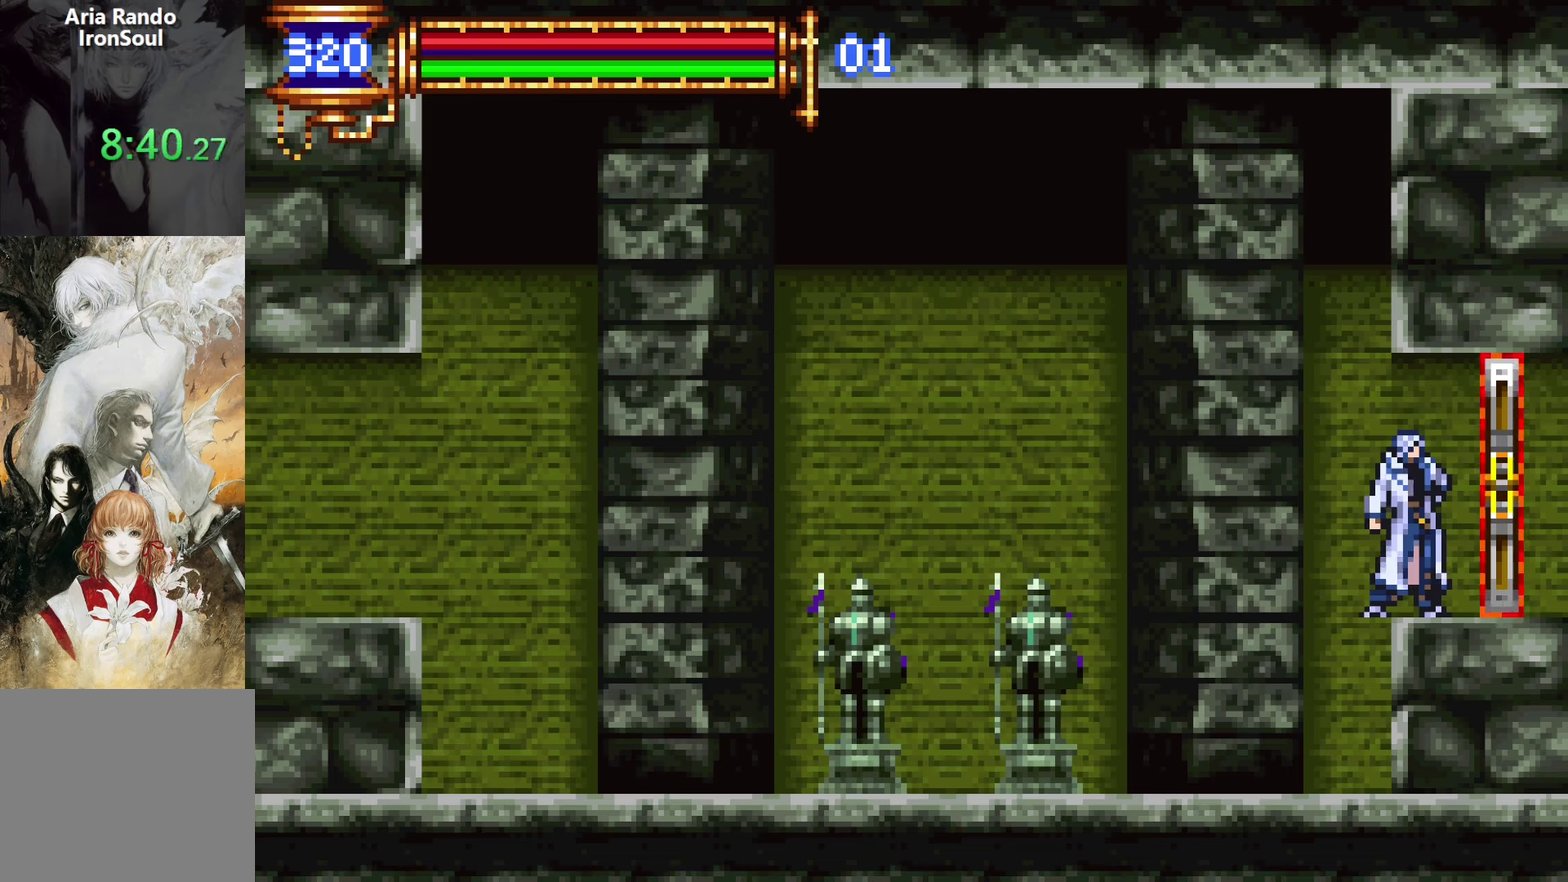
{"buttons": [], "left_stick": "center", "right_stick": "center", "events": []}
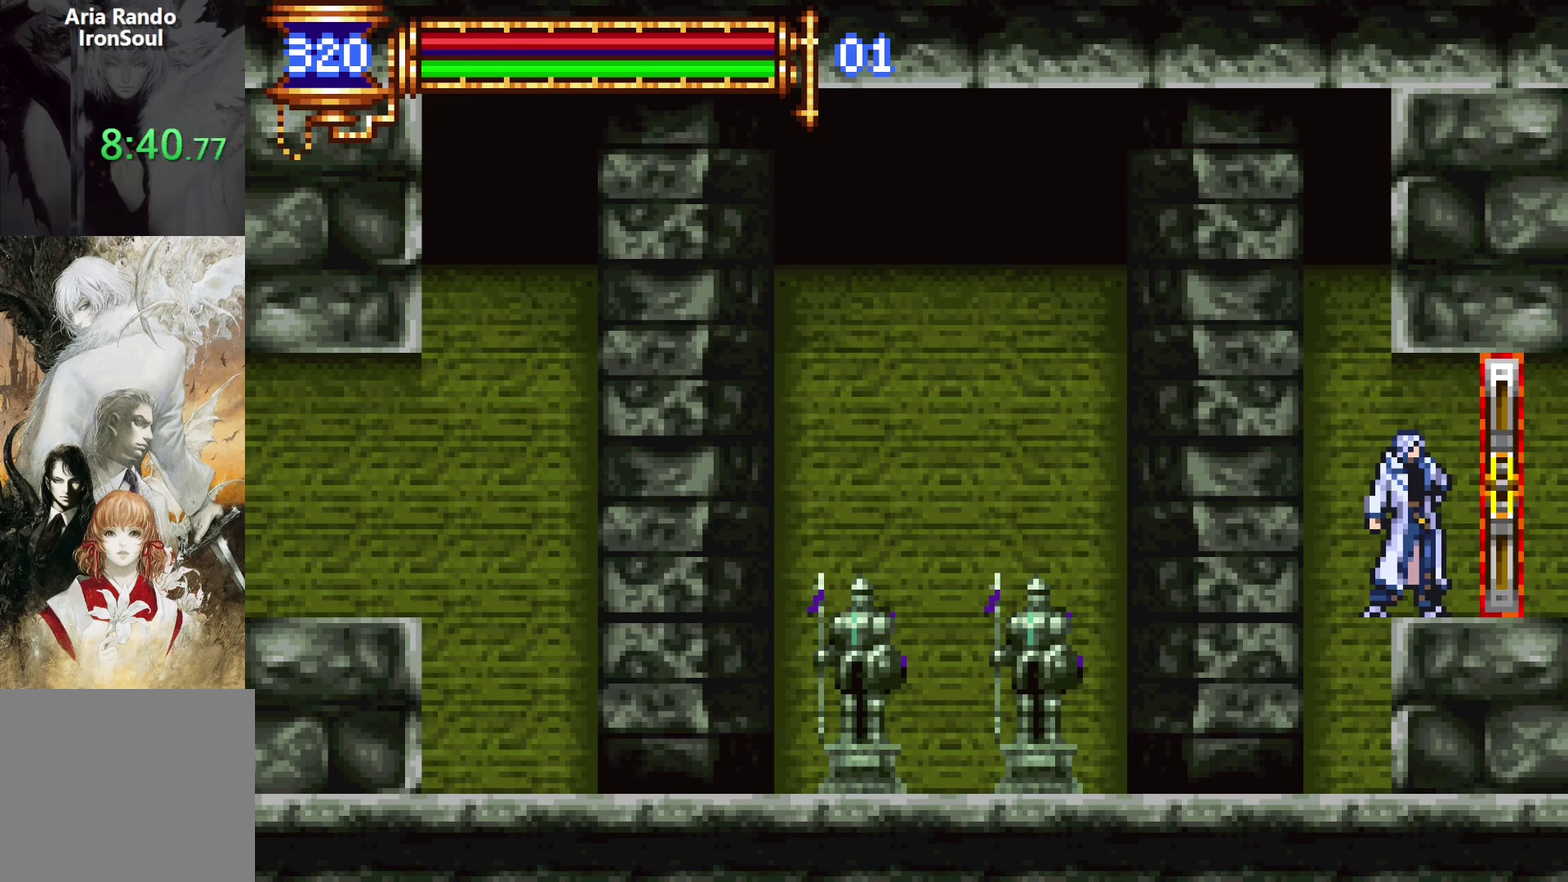
{"buttons": [], "left_stick": "center", "right_stick": "center", "events": []}
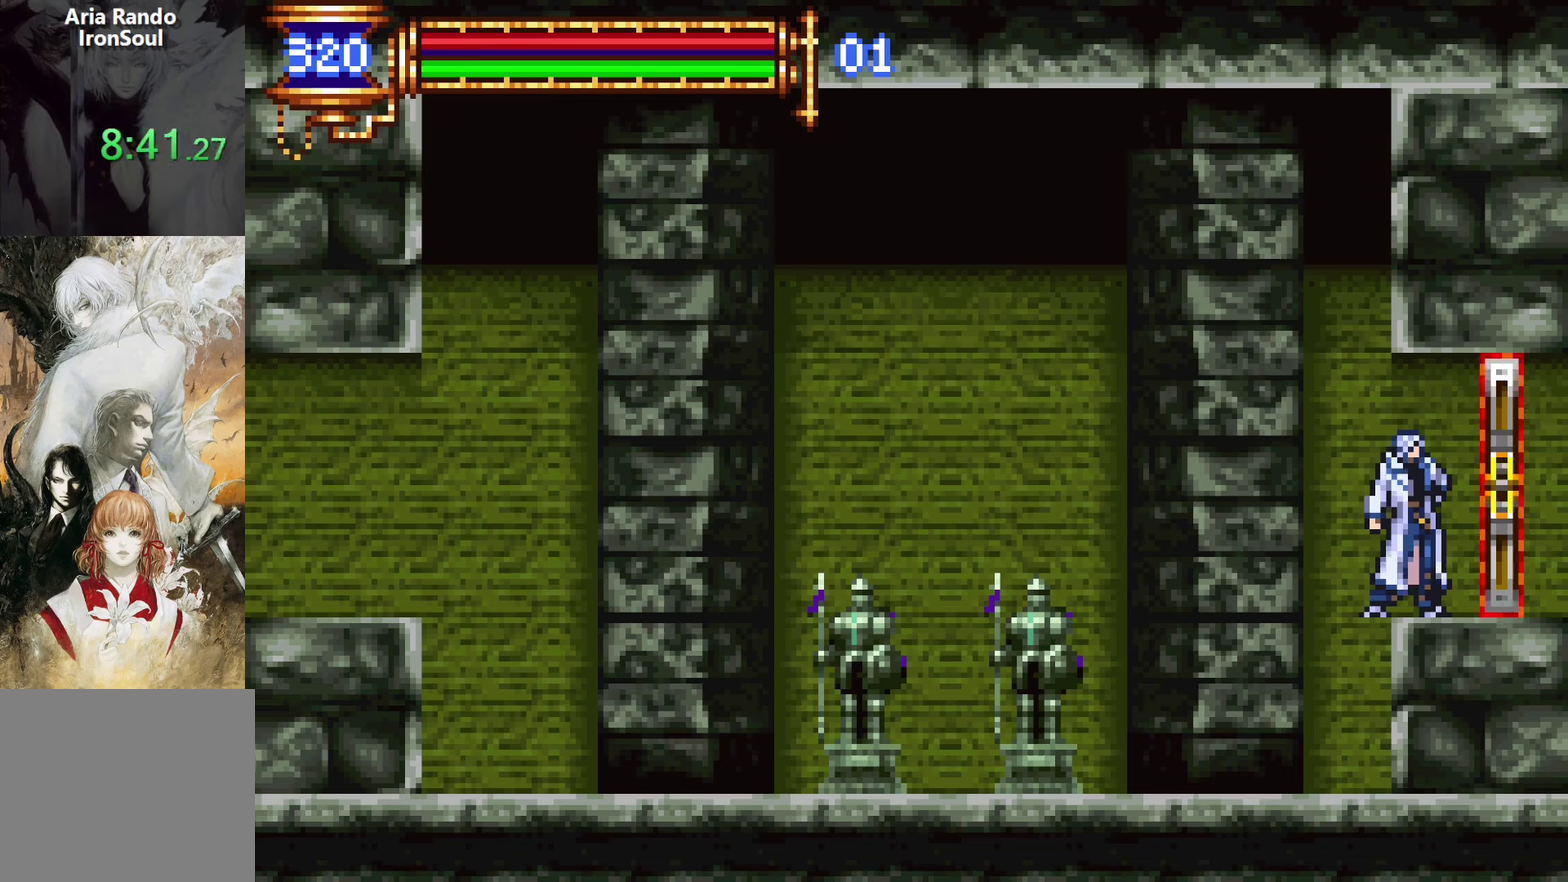
{"buttons": [], "left_stick": "center", "right_stick": "center", "events": []}
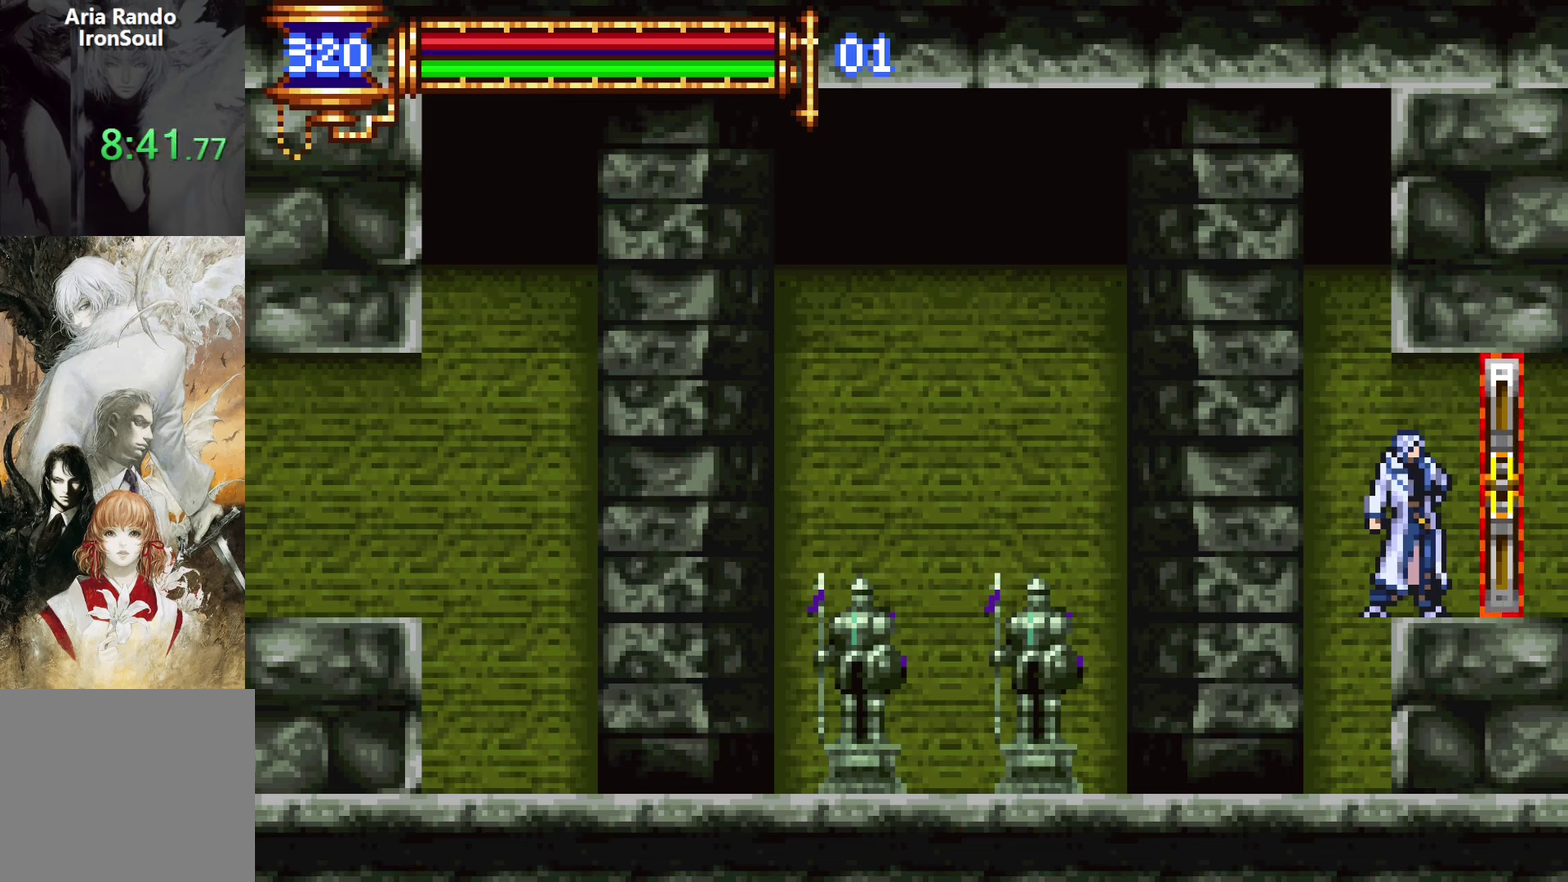
{"buttons": [], "left_stick": "center", "right_stick": "center", "events": []}
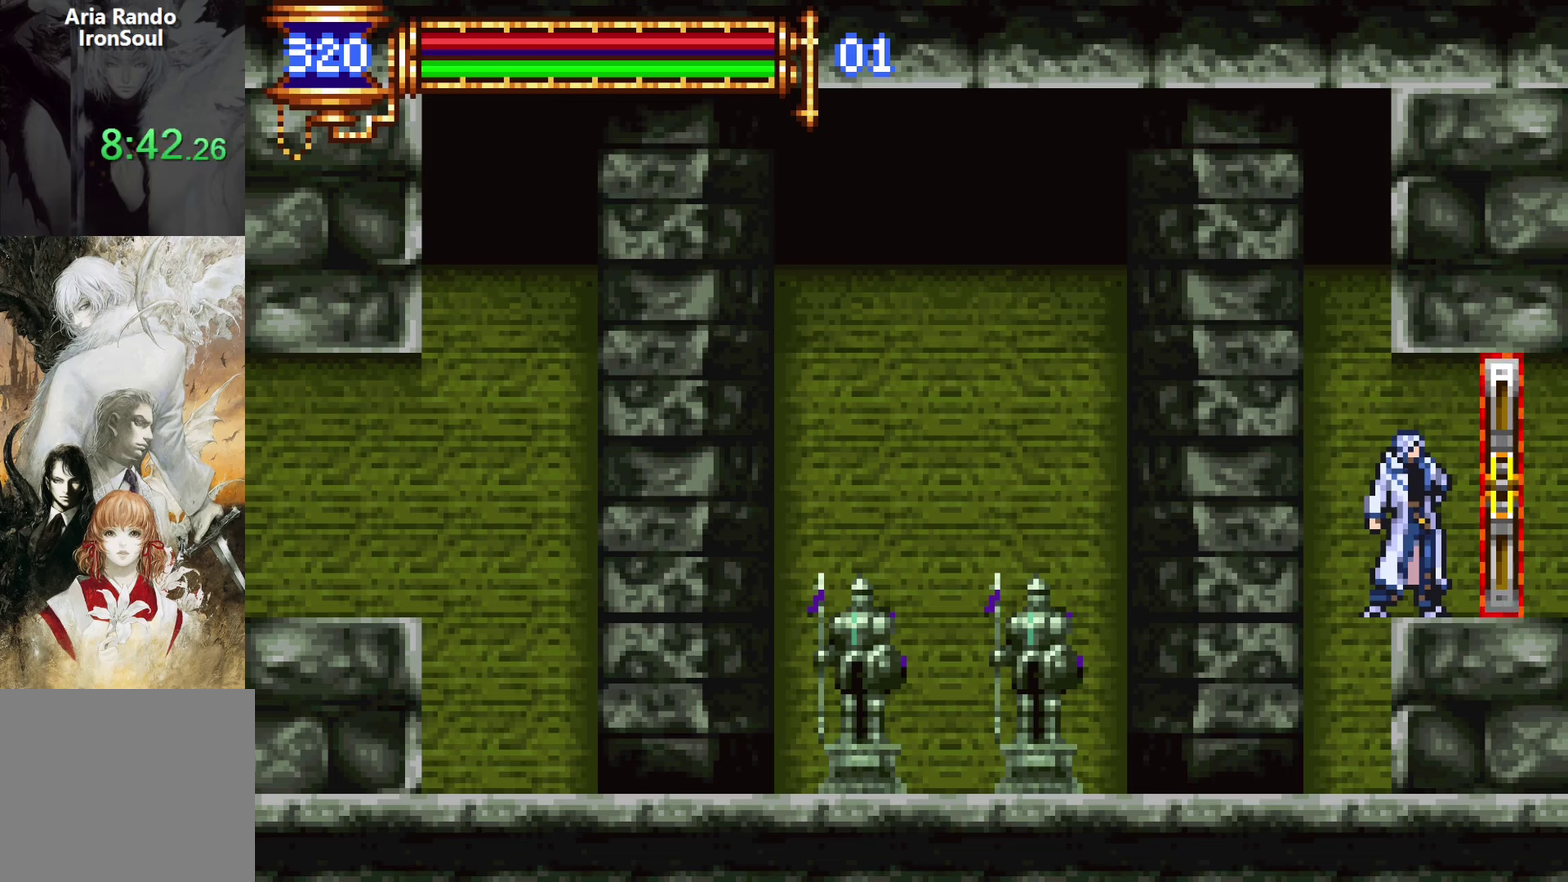
{"buttons": [], "left_stick": "center", "right_stick": "center", "events": []}
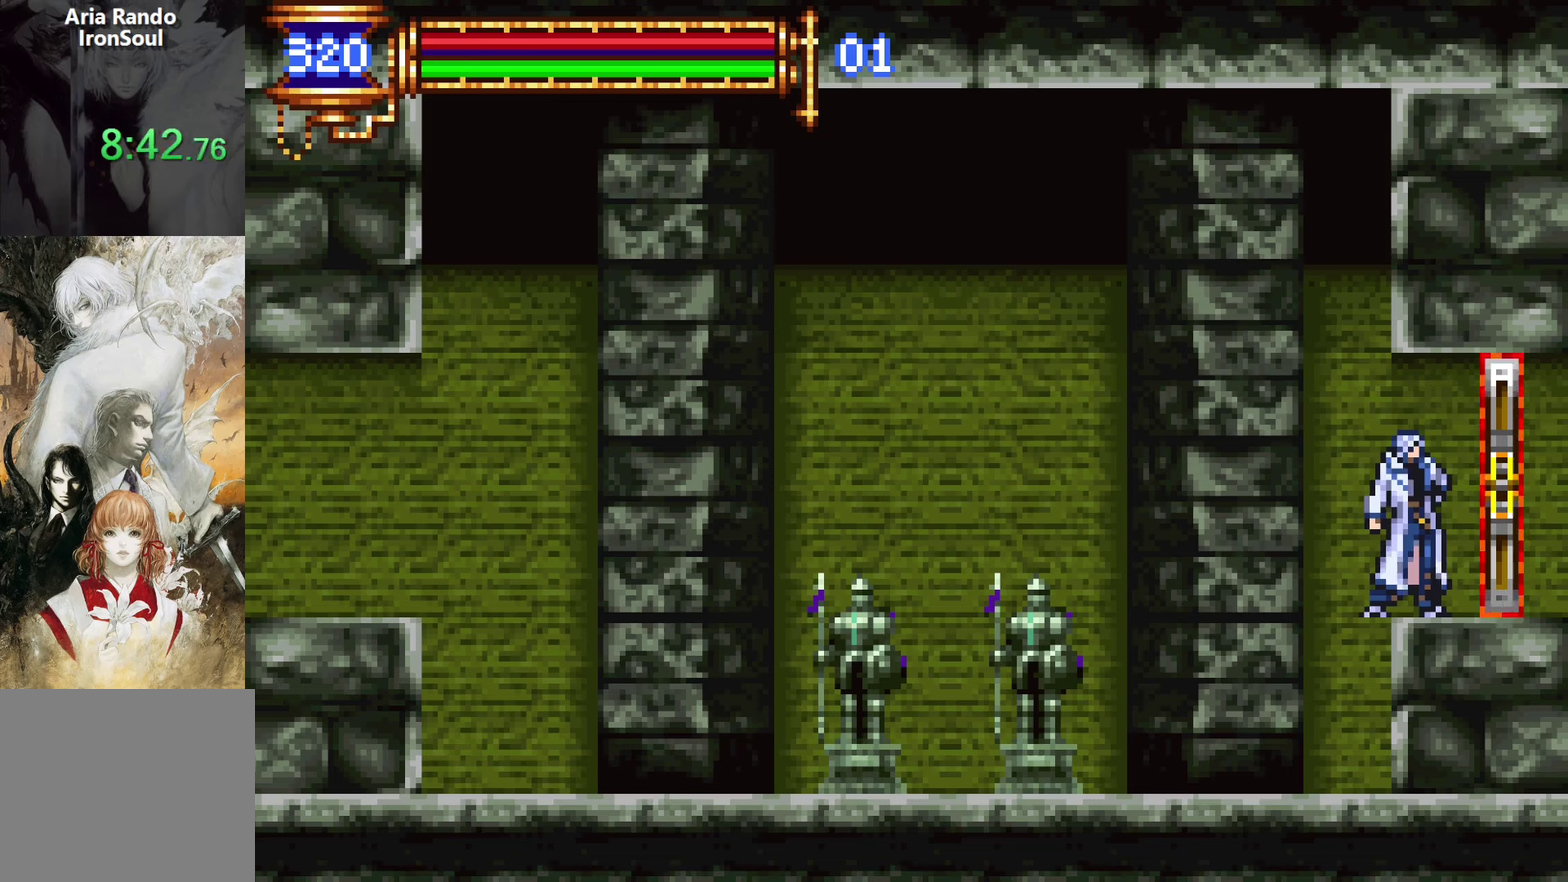
{"buttons": ["DPAD_RIGHT"], "left_stick": "center", "right_stick": "center", "events": [[483, "DPAD_RIGHT", "down"]]}
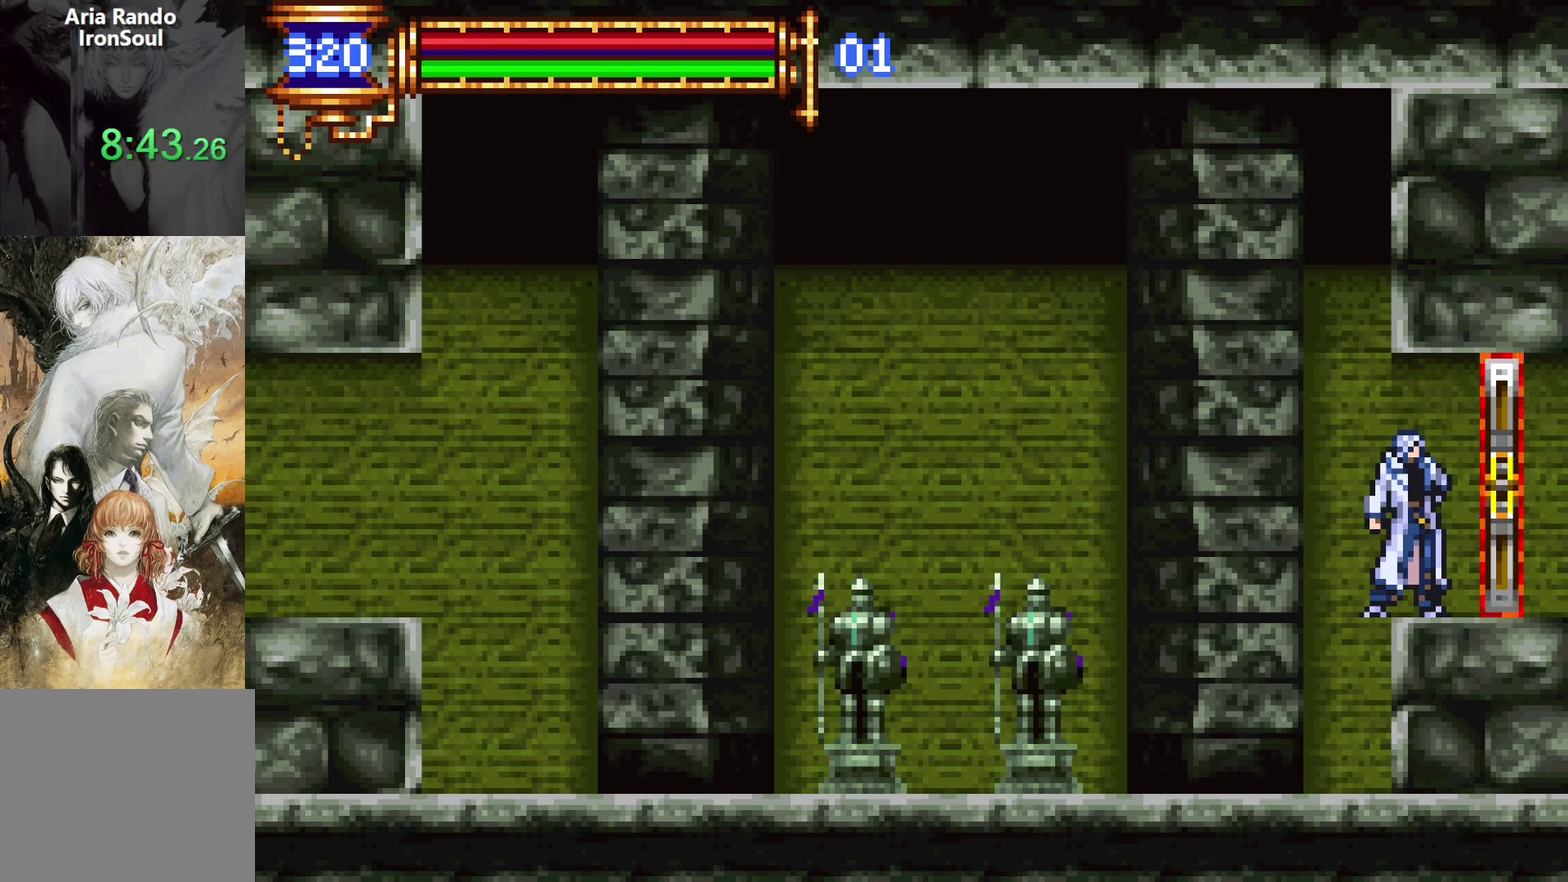
{"buttons": ["DPAD_RIGHT"], "left_stick": "center", "right_stick": "center", "events": []}
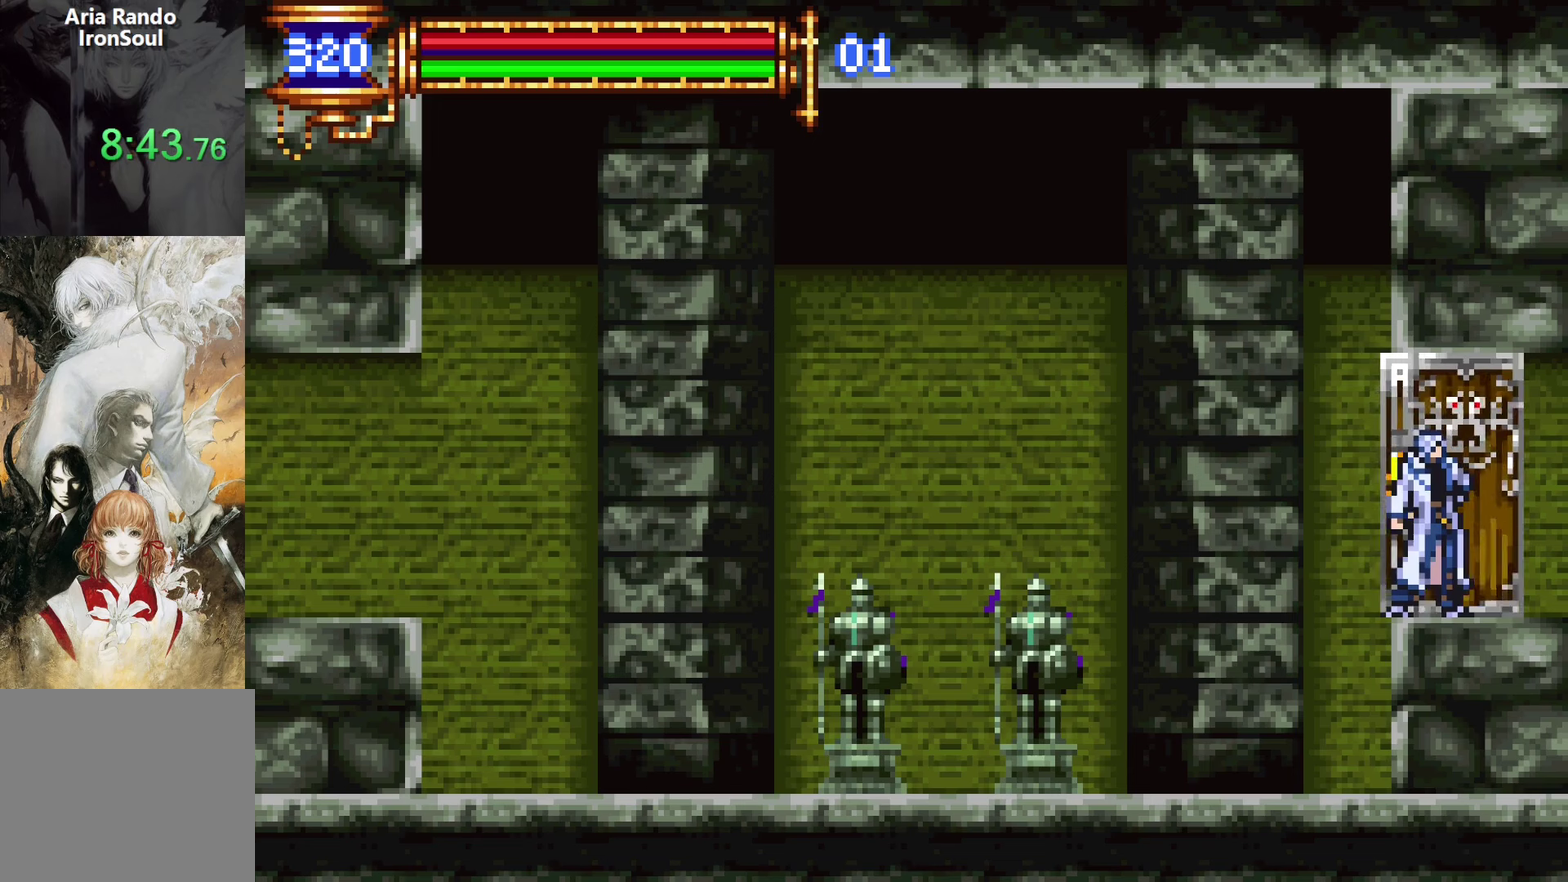
{"buttons": ["DPAD_RIGHT"], "left_stick": "center", "right_stick": "center", "events": []}
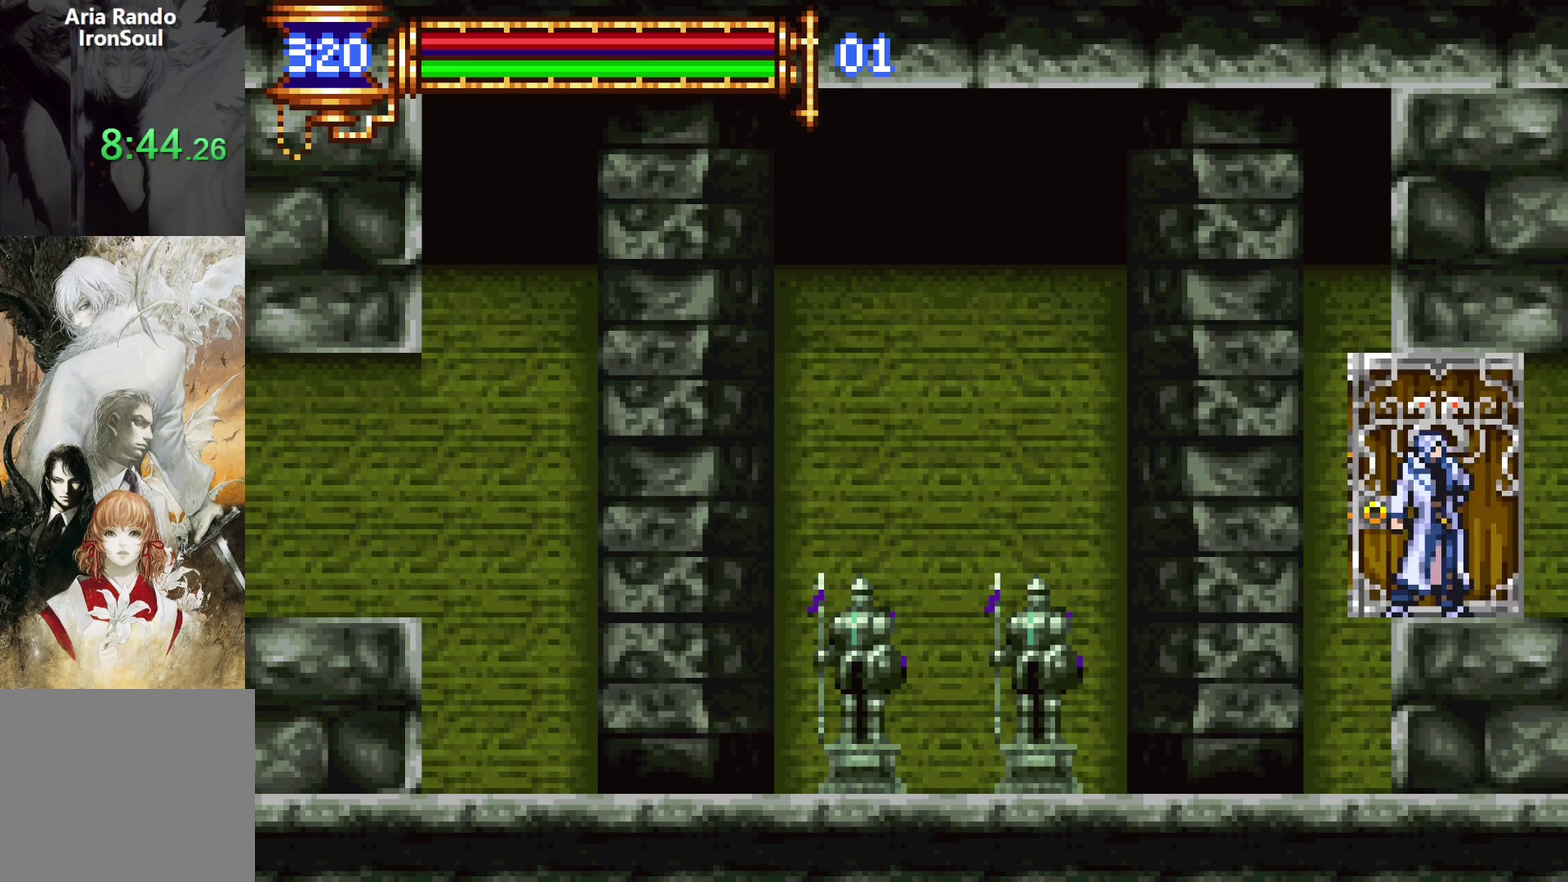
{"buttons": ["DPAD_RIGHT"], "left_stick": "center", "right_stick": "center", "events": []}
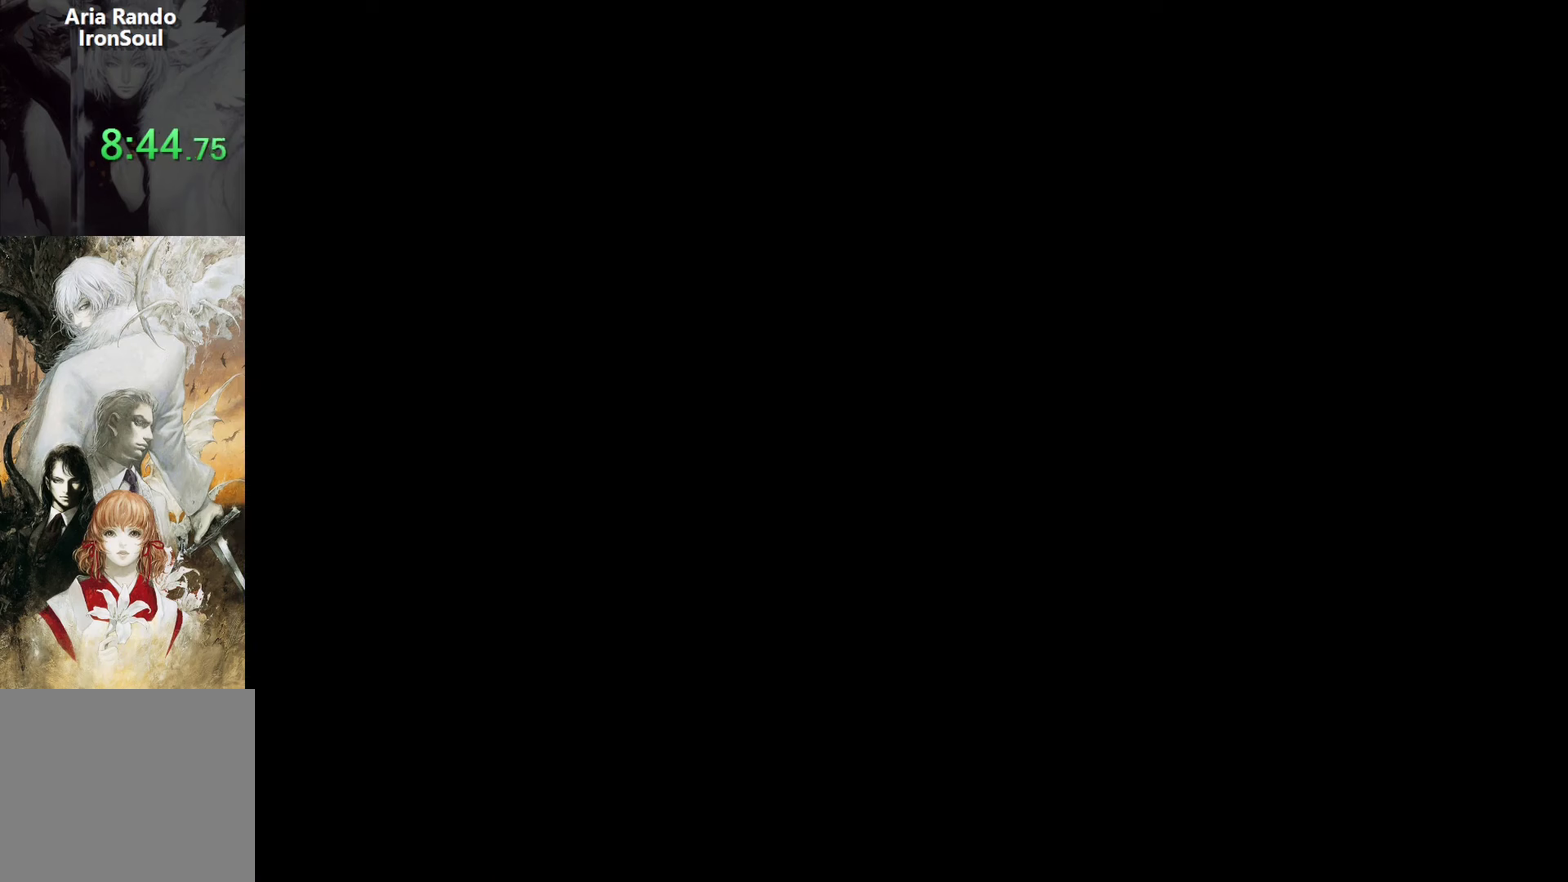
{"buttons": ["DPAD_RIGHT"], "left_stick": "center", "right_stick": "center", "events": [[166, "DPAD_RIGHT", "up"], [183, "DPAD_LEFT", "down"], [233, "L1", "down"], [333, "DPAD_LEFT", "up"], [400, "DPAD_RIGHT", "down"], [416, "L1", "up"]]}
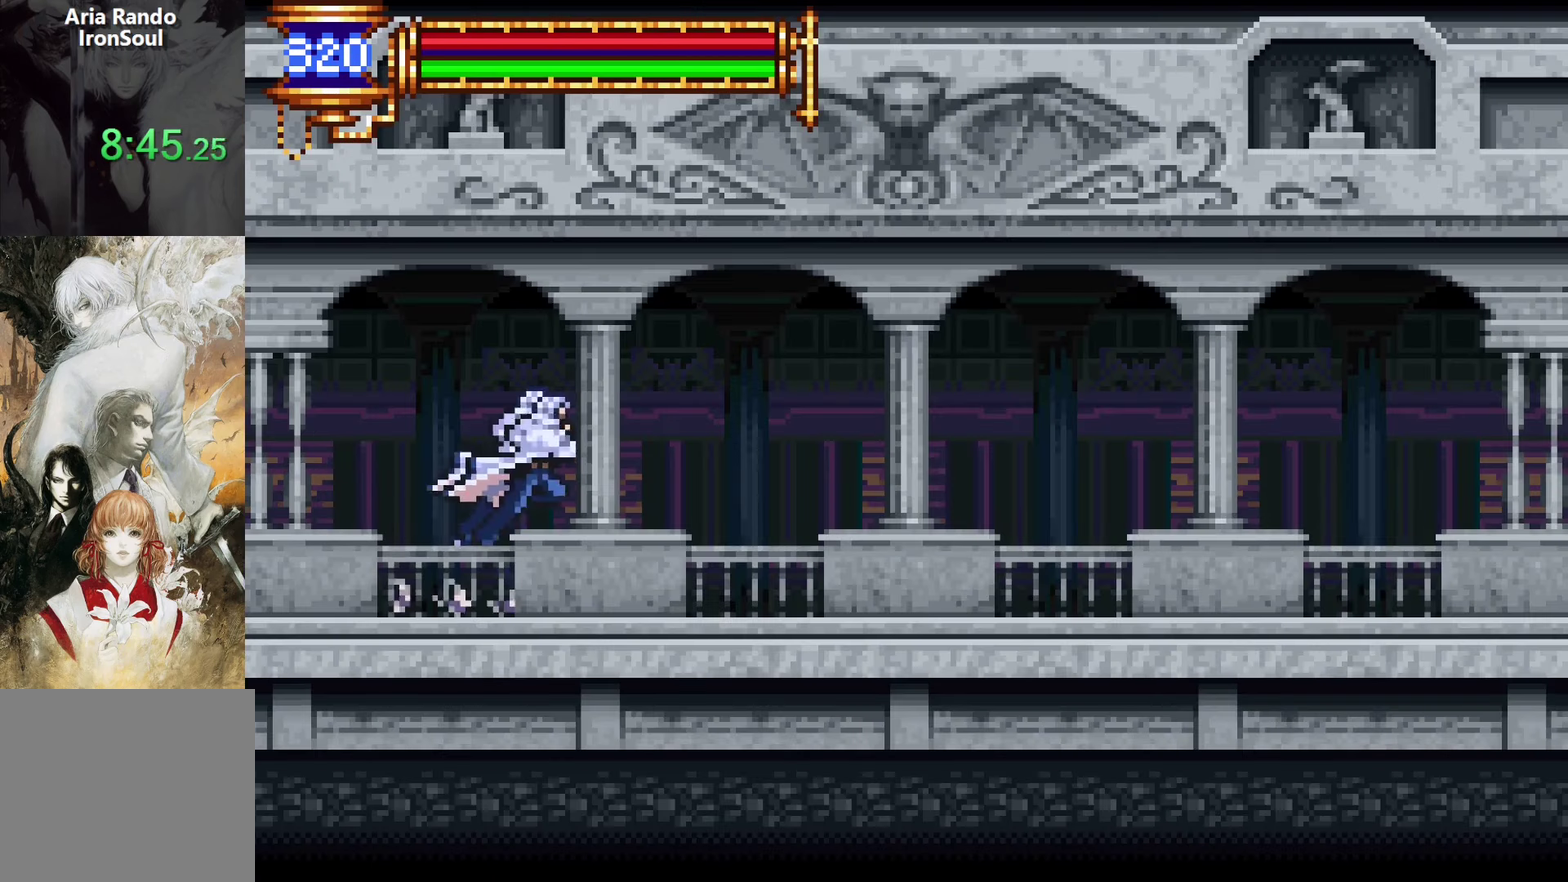
{"buttons": ["DPAD_RIGHT"], "left_stick": "center", "right_stick": "center", "events": [[183, "DPAD_DOWN", "down"], [183, "DPAD_RIGHT", "up"], [216, "DPAD_LEFT", "down"], [233, "DPAD_DOWN", "up"], [266, "L1", "down"], [350, "DPAD_LEFT", "up"], [416, "CROSS", "down"], [416, "L1", "up"], [433, "DPAD_RIGHT", "down"], [466, "CROSS", "up"]]}
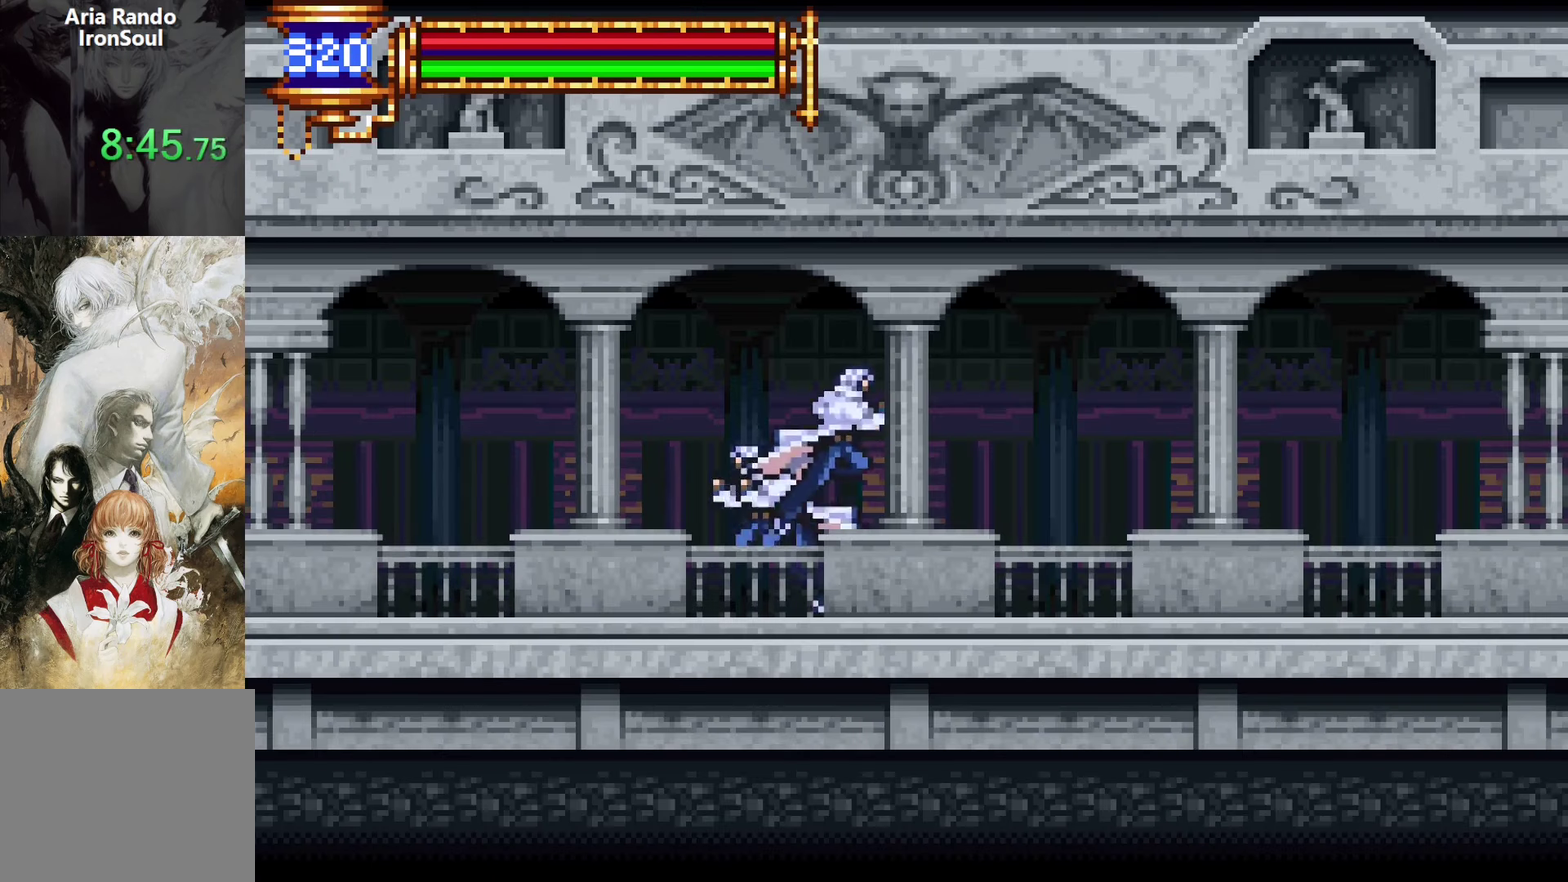
{"buttons": ["CROSS", "L1", "DPAD_RIGHT"], "left_stick": "center", "right_stick": "center", "events": [[266, "DPAD_DOWN", "down"], [266, "DPAD_RIGHT", "up"], [300, "DPAD_DOWN", "up"], [300, "DPAD_LEFT", "down"], [316, "L1", "down"], [433, "DPAD_LEFT", "up"], [483, "CROSS", "down"], [500, "DPAD_RIGHT", "down"]]}
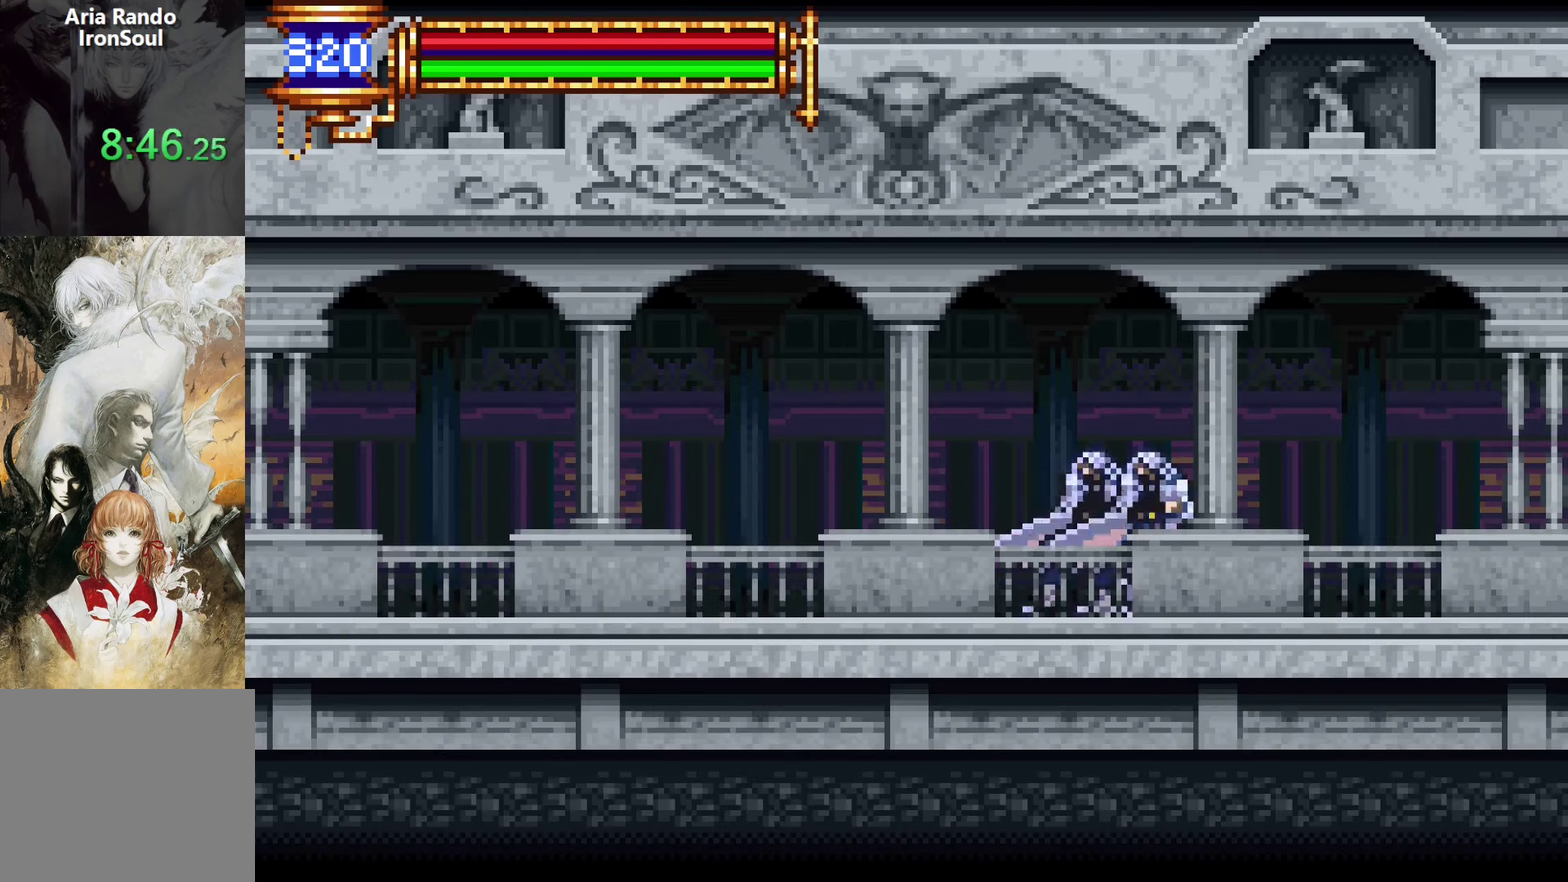
{"buttons": ["L1", "DPAD_LEFT"], "left_stick": "center", "right_stick": "center", "events": [[16, "CROSS", "up"], [16, "L1", "up"], [333, "DPAD_DOWN", "down"], [333, "DPAD_RIGHT", "up"], [366, "DPAD_DOWN", "up"], [366, "DPAD_LEFT", "down"], [400, "L1", "down"]]}
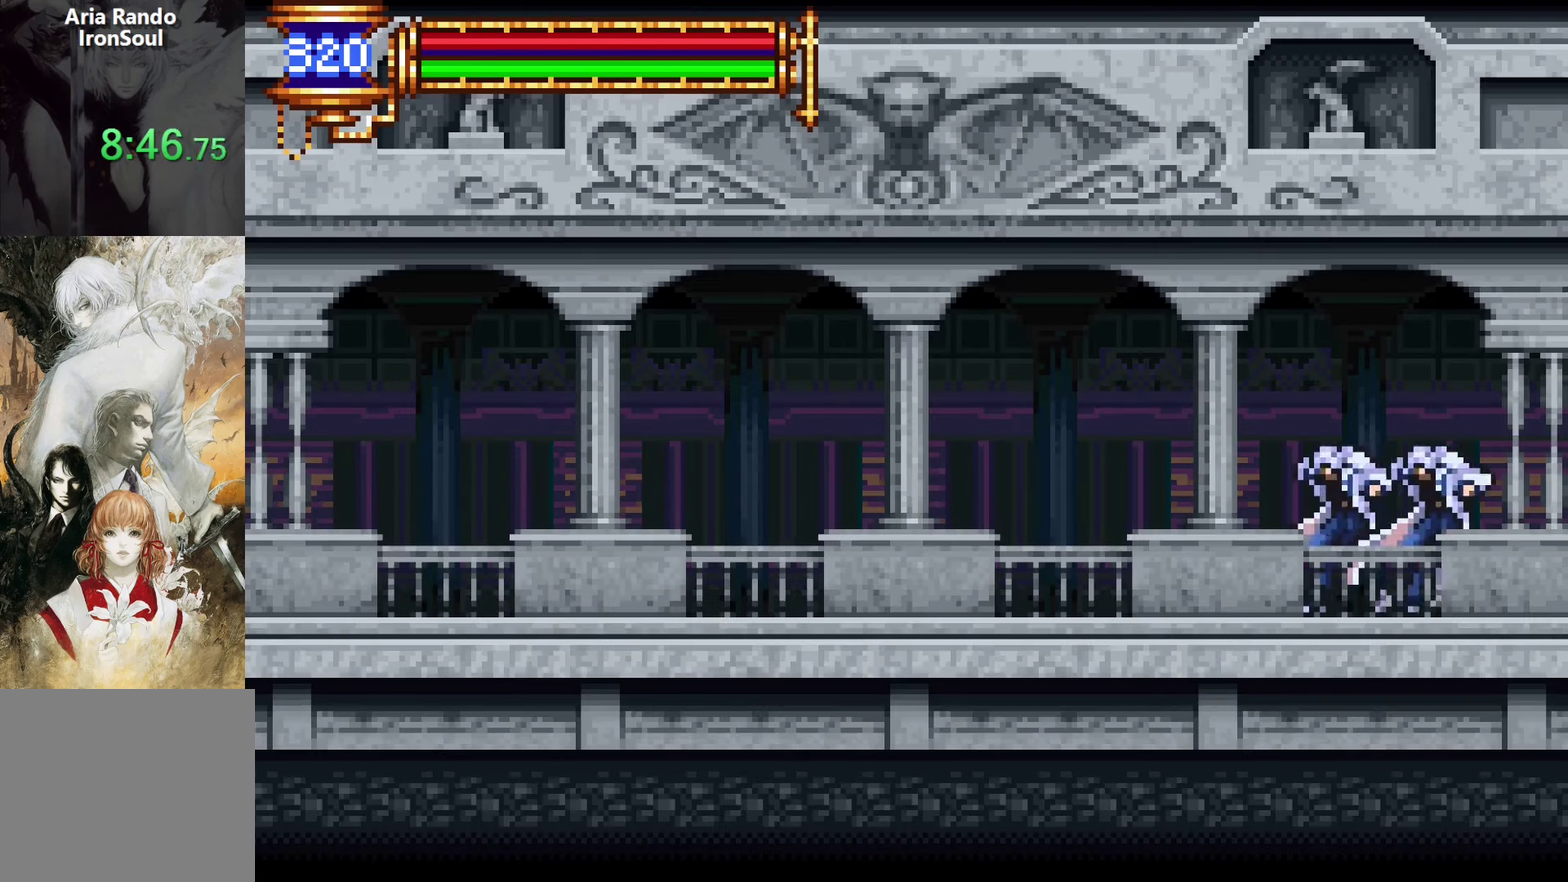
{"buttons": ["DPAD_RIGHT"], "left_stick": "center", "right_stick": "center", "events": [[16, "DPAD_LEFT", "up"], [116, "DPAD_RIGHT", "down"], [116, "L1", "up"]]}
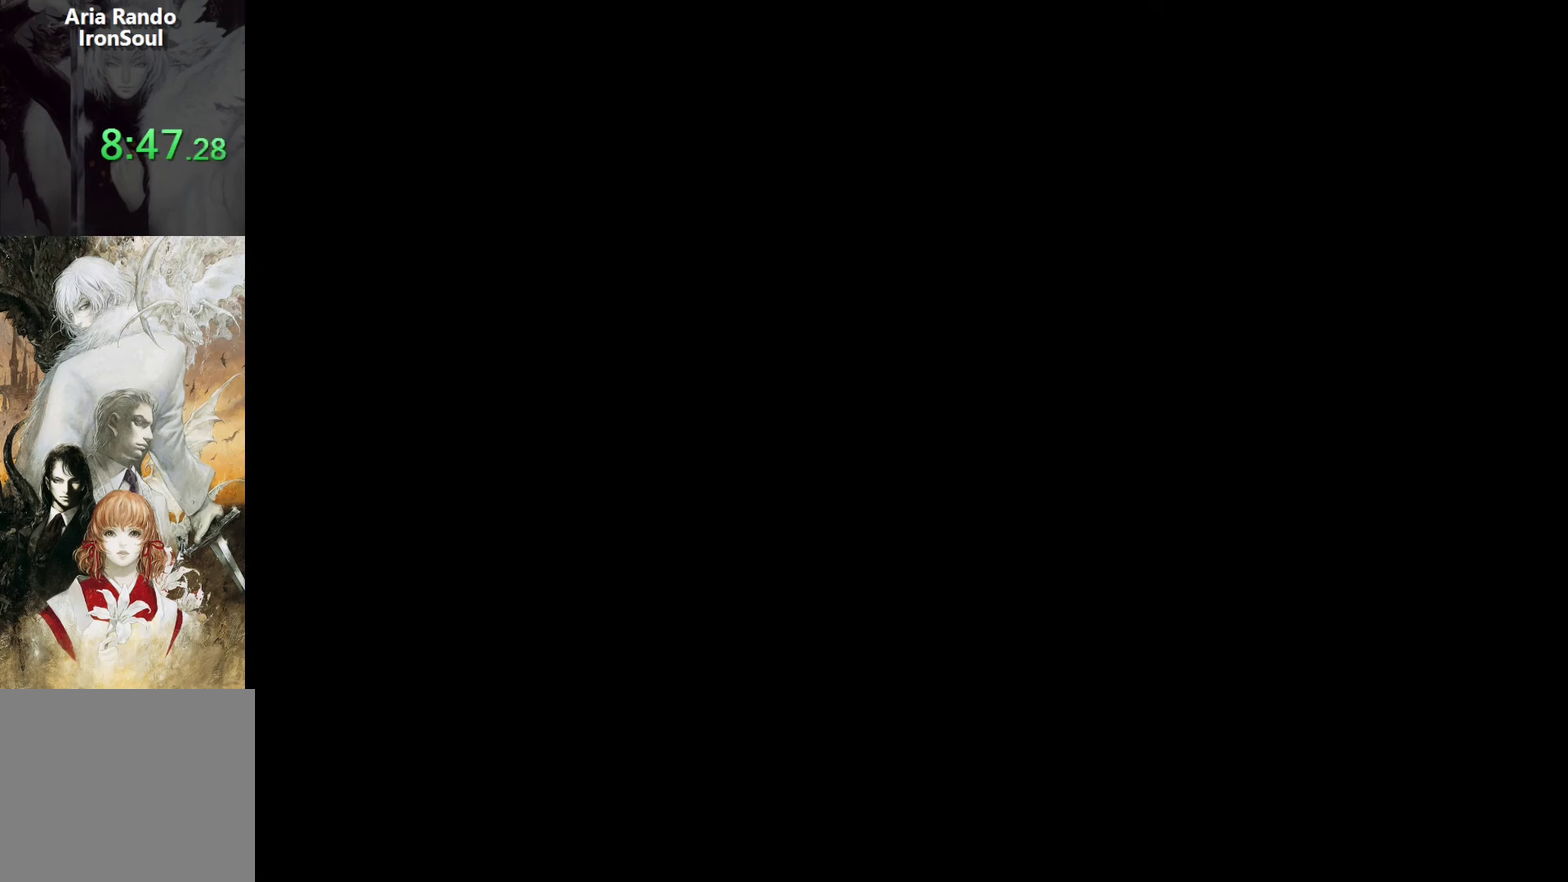
{"buttons": ["DPAD_RIGHT"], "left_stick": "center", "right_stick": "center", "events": []}
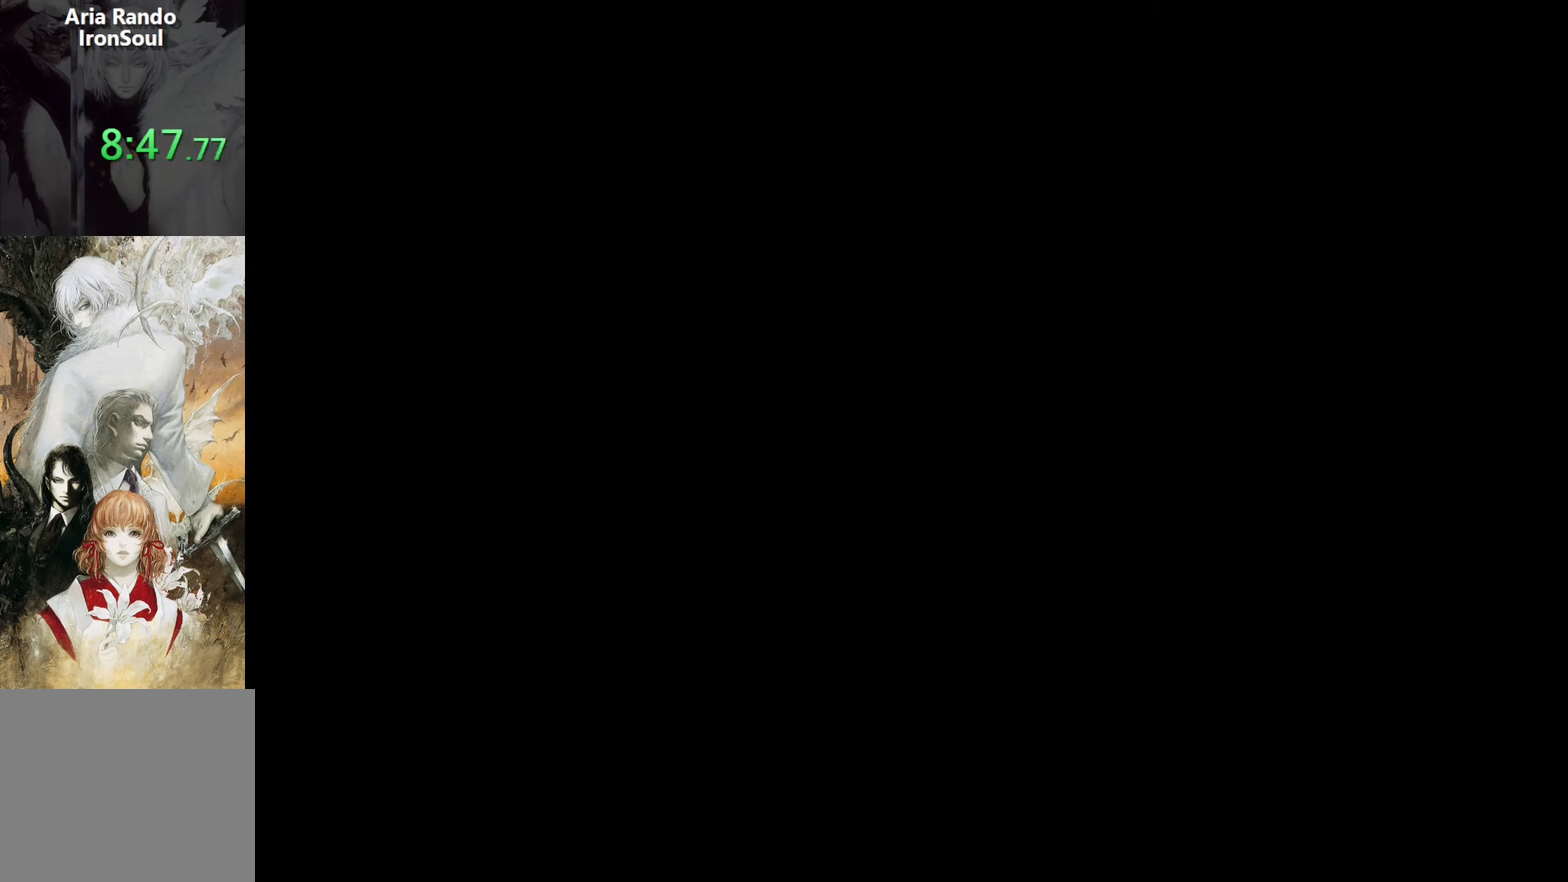
{"buttons": ["DPAD_RIGHT"], "left_stick": "center", "right_stick": "center", "events": []}
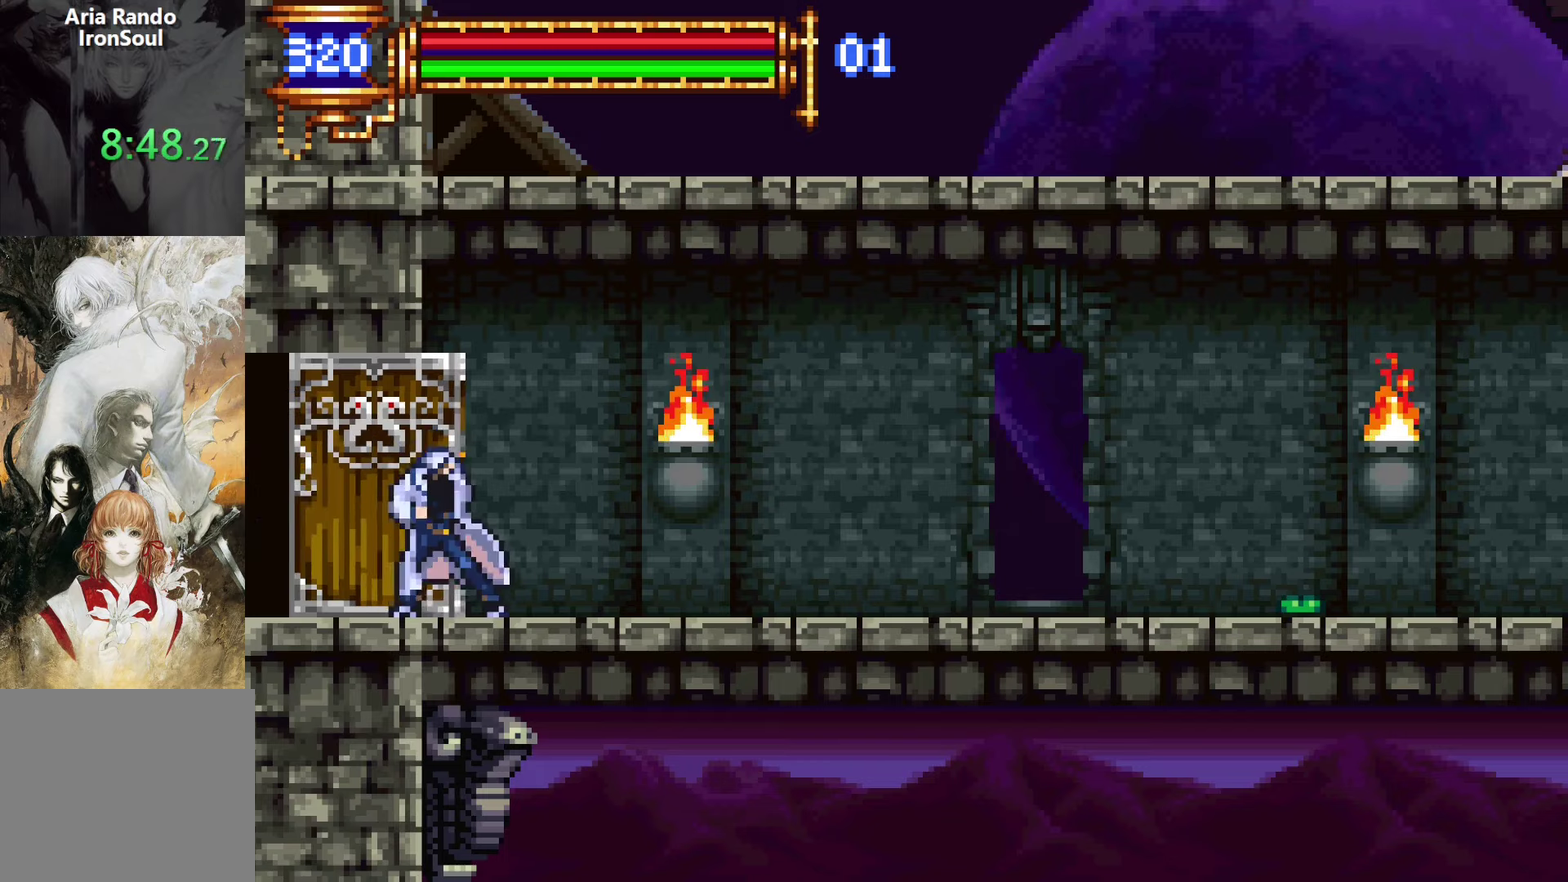
{"buttons": ["DPAD_RIGHT"], "left_stick": "center", "right_stick": "center", "events": []}
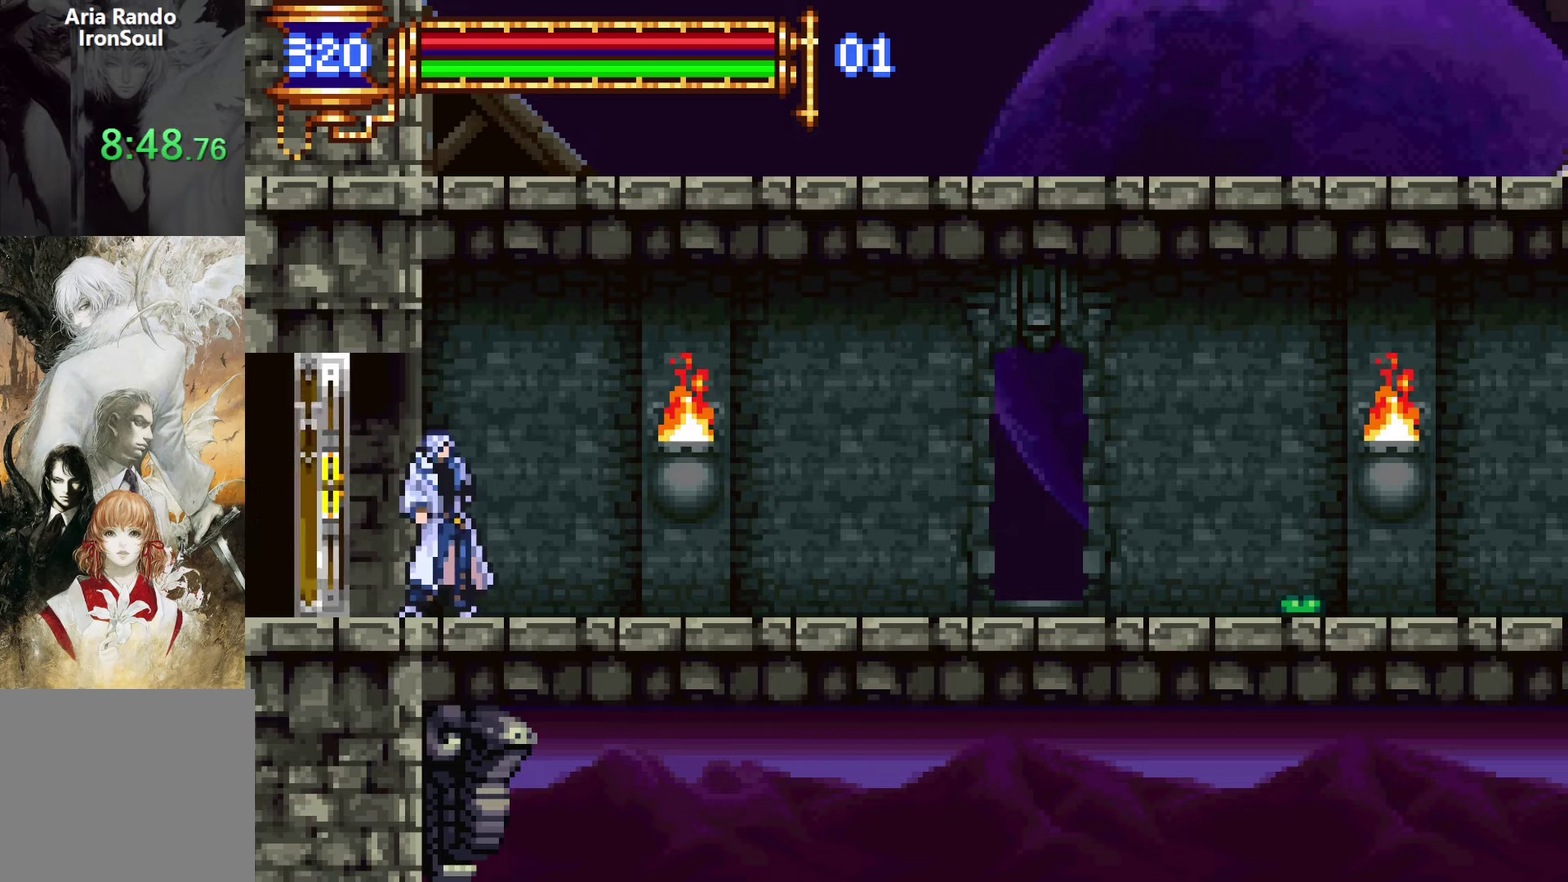
{"buttons": ["DPAD_RIGHT"], "left_stick": "center", "right_stick": "center", "events": [[217, "DPAD_RIGHT", "up"], [250, "DPAD_LEFT", "down"], [283, "L1", "down"], [383, "DPAD_LEFT", "up"], [467, "DPAD_RIGHT", "down"], [467, "L1", "up"]]}
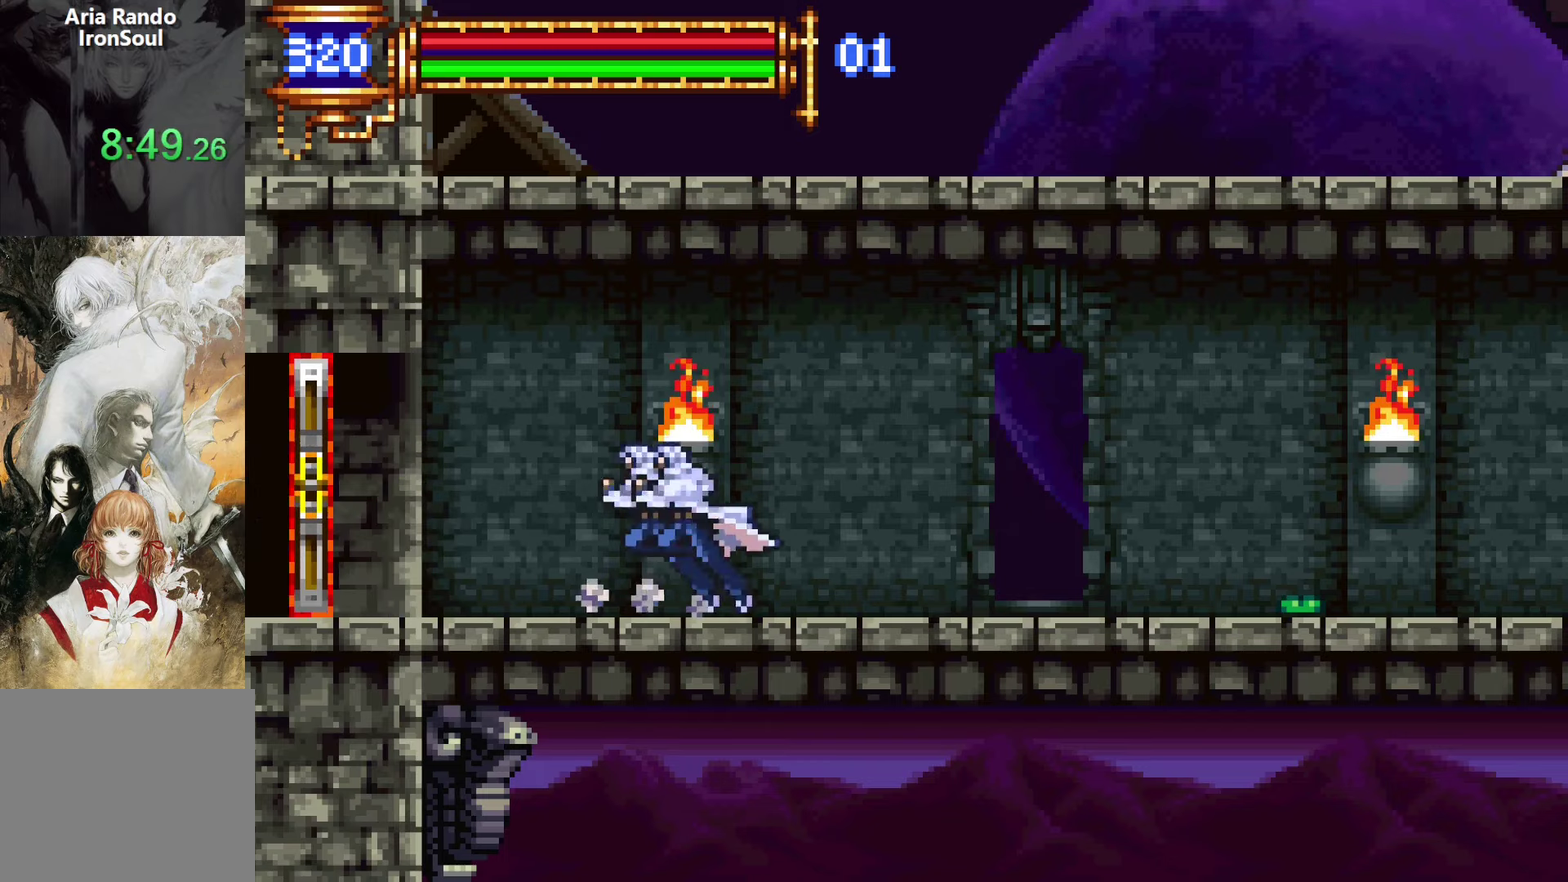
{"buttons": ["L1"], "left_stick": "center", "right_stick": "center", "events": [[300, "DPAD_RIGHT", "up"], [317, "DPAD_LEFT", "down"], [367, "L1", "down"], [467, "DPAD_LEFT", "up"]]}
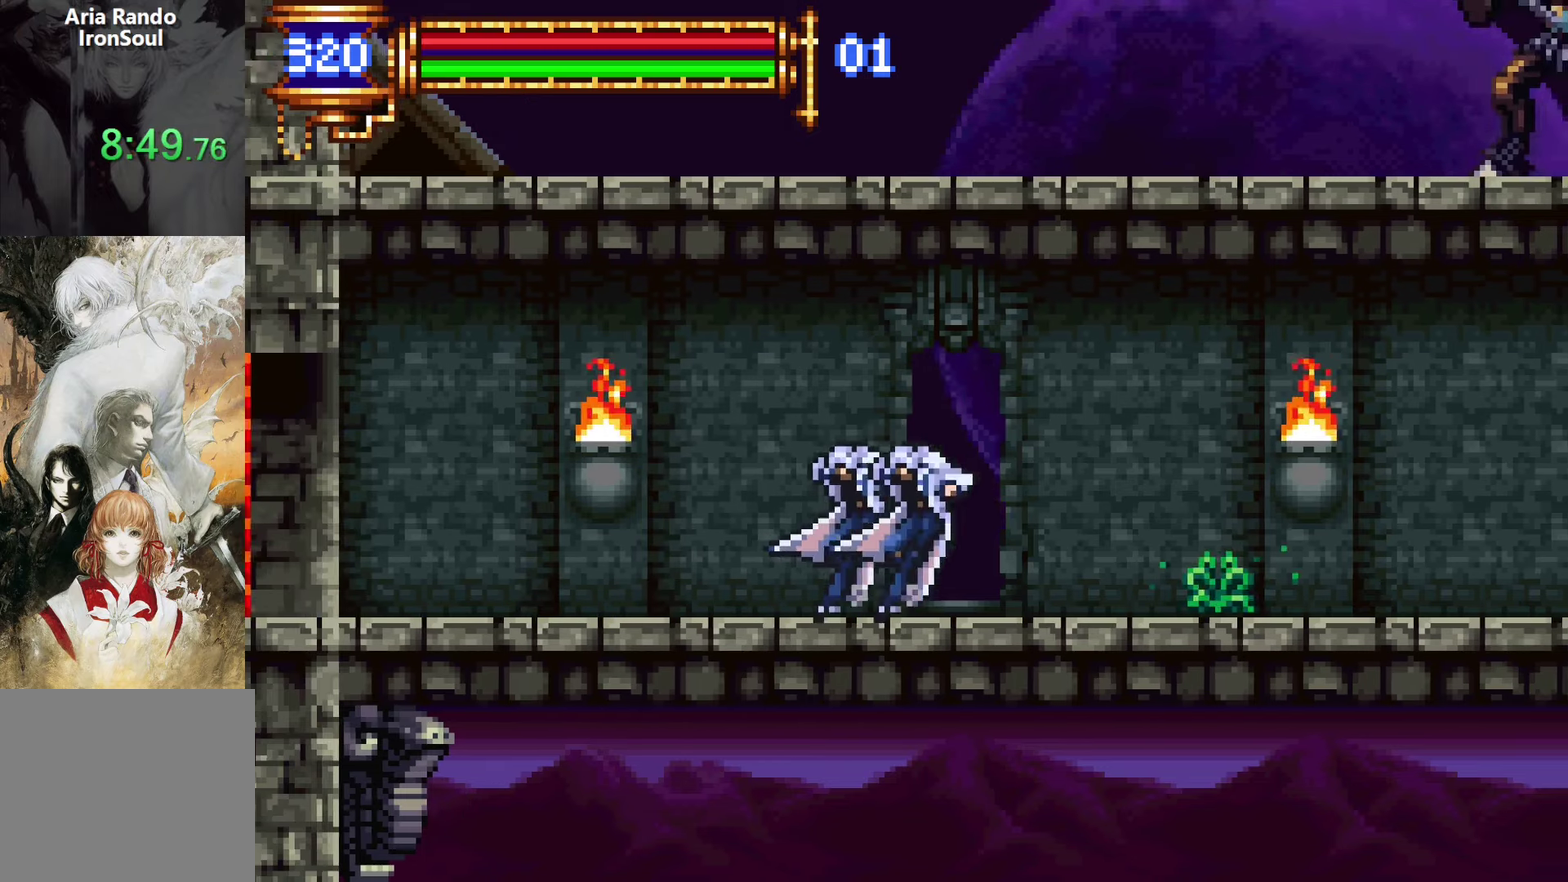
{"buttons": ["DPAD_DOWN"], "left_stick": "center", "right_stick": "center", "events": [[33, "DPAD_RIGHT", "down"], [33, "L1", "up"], [300, "DPAD_DOWN", "down"], [333, "DPAD_RIGHT", "up"], [367, "SQUARE", "down"], [483, "SQUARE", "up"]]}
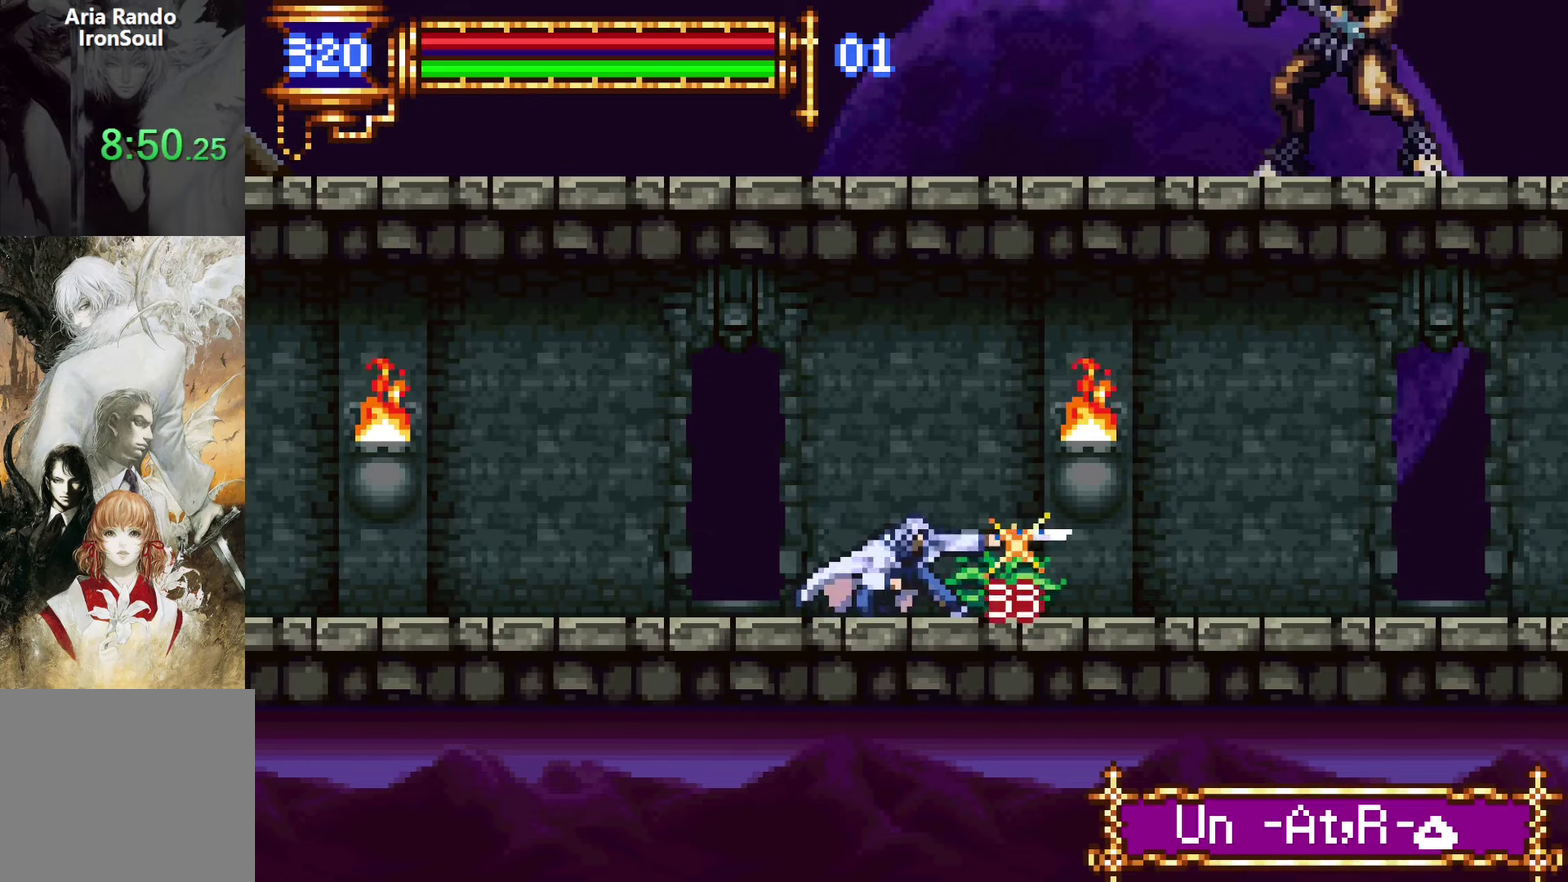
{"buttons": ["L1", "DPAD_LEFT"], "left_stick": "center", "right_stick": "center", "events": [[100, "DPAD_RIGHT", "down"], [167, "DPAD_DOWN", "up"], [350, "DPAD_DOWN", "down"], [350, "DPAD_RIGHT", "up"], [383, "DPAD_LEFT", "down"], [400, "DPAD_DOWN", "up"], [417, "L1", "down"]]}
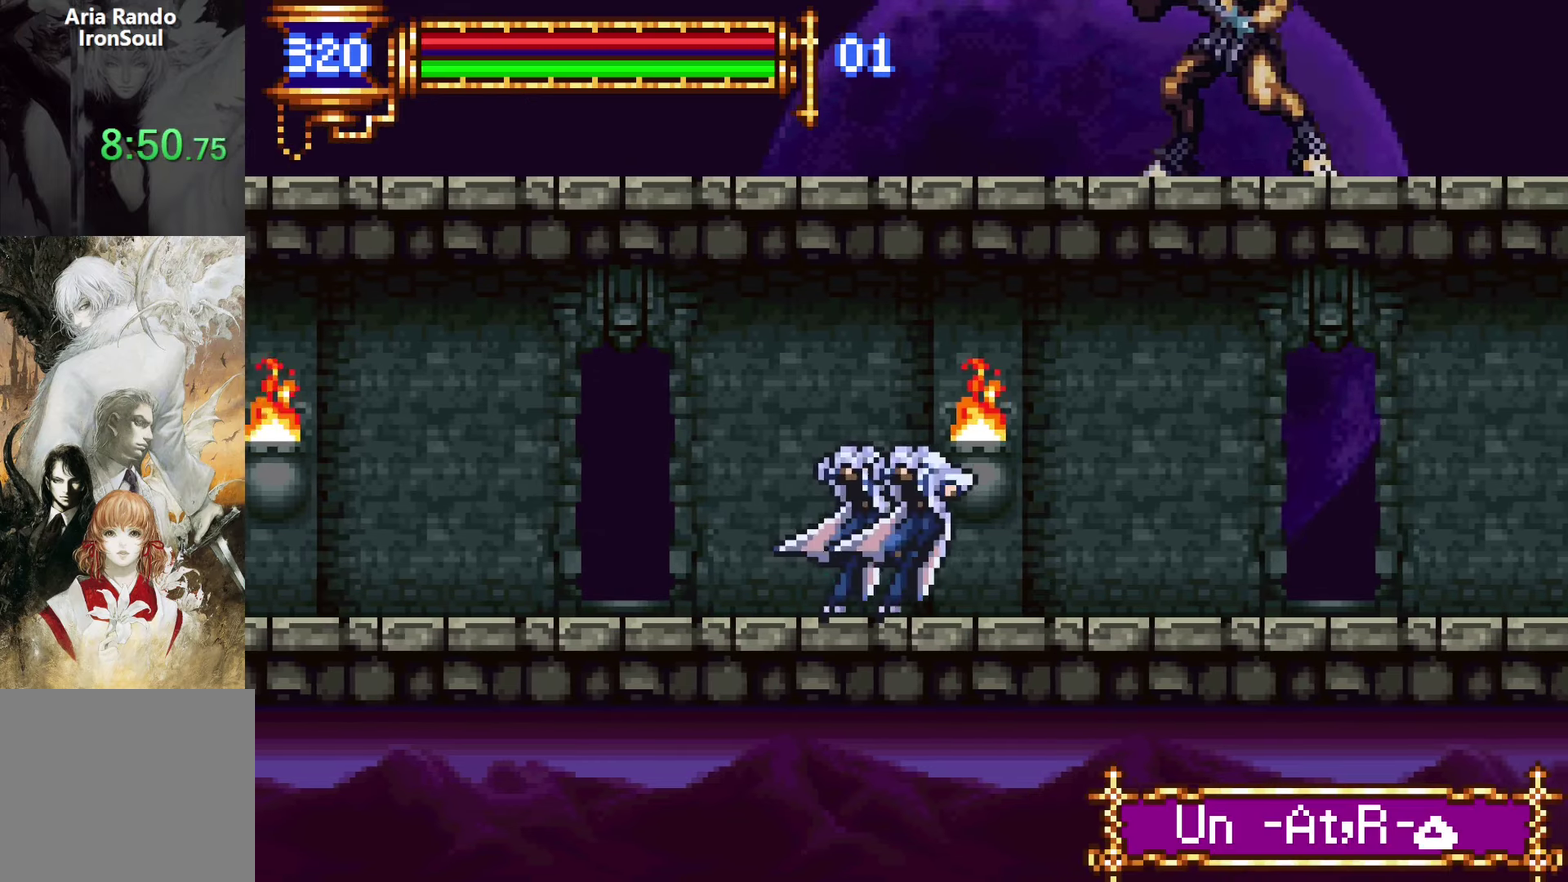
{"buttons": ["L1", "DPAD_LEFT"], "left_stick": "center", "right_stick": "center", "events": [[17, "DPAD_LEFT", "up"], [33, "CROSS", "down"], [67, "DPAD_RIGHT", "down"], [83, "CROSS", "up"], [117, "L1", "up"], [333, "DPAD_DOWN", "down"], [350, "DPAD_RIGHT", "up"], [367, "DPAD_LEFT", "down"], [383, "DPAD_DOWN", "up"], [417, "L1", "down"]]}
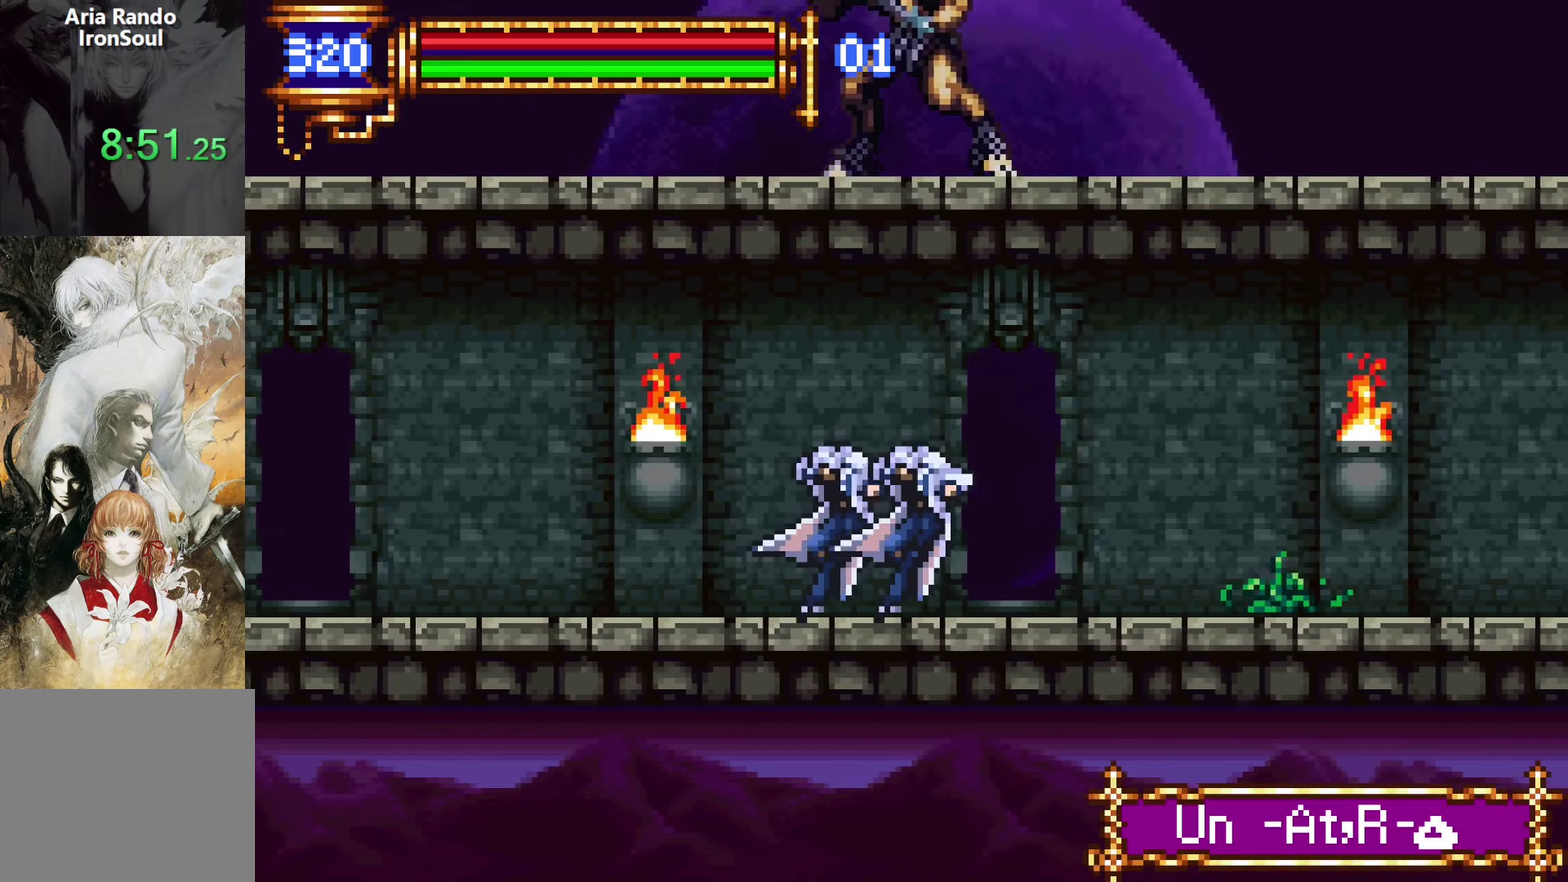
{"buttons": ["SQUARE", "DPAD_DOWN", "DPAD_RIGHT"], "left_stick": "center", "right_stick": "center", "events": [[17, "DPAD_LEFT", "up"], [67, "L1", "up"], [83, "DPAD_RIGHT", "down"], [400, "DPAD_DOWN", "down"], [417, "SQUARE", "down"]]}
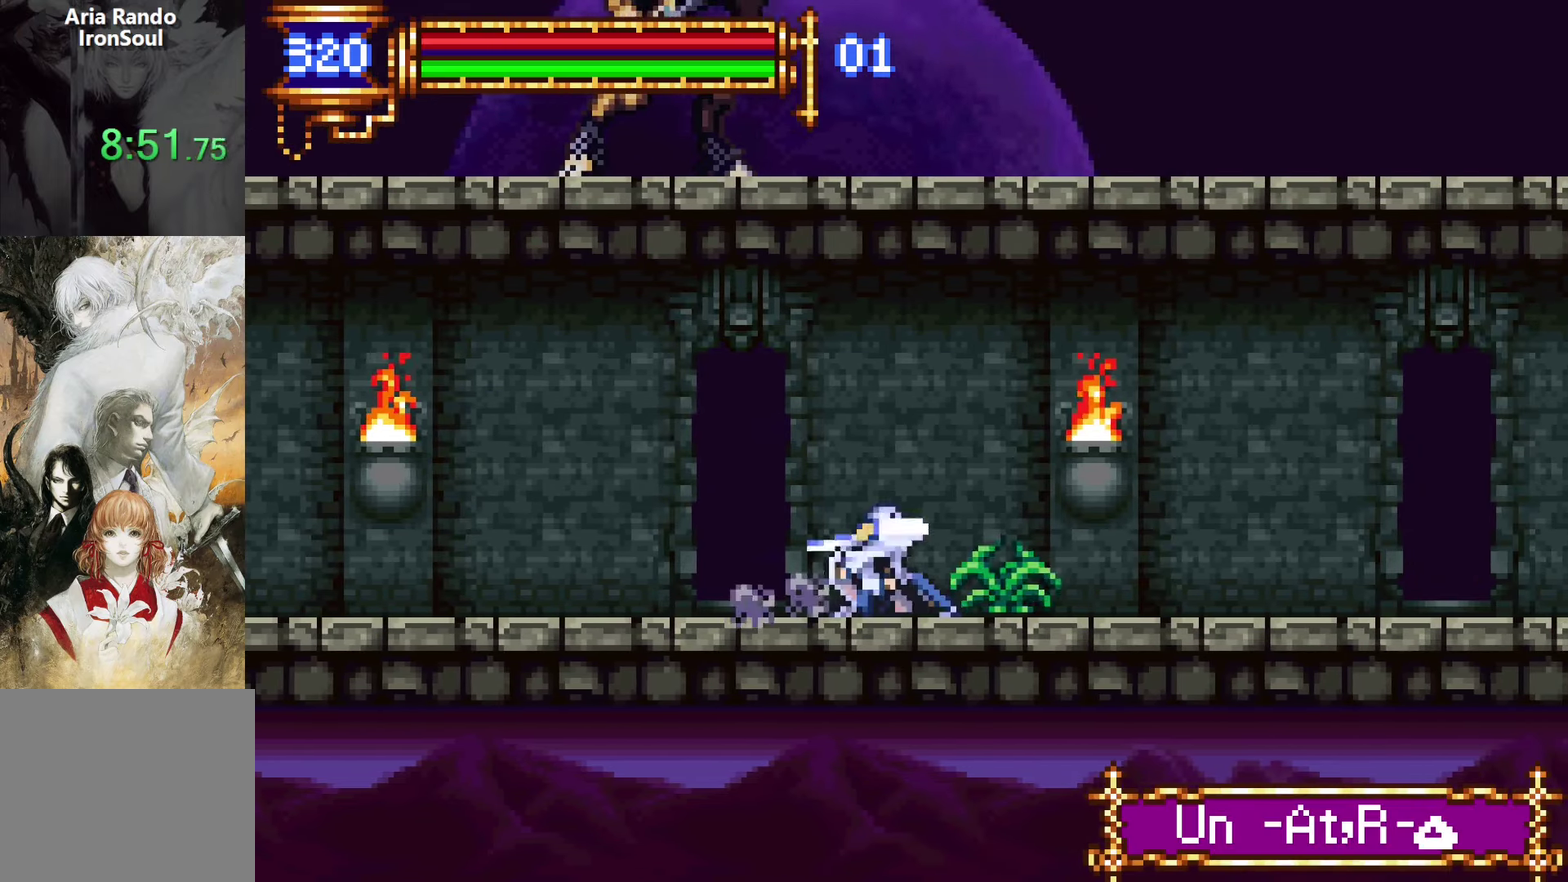
{"buttons": ["L1", "DPAD_LEFT"], "left_stick": "center", "right_stick": "center", "events": [[33, "SQUARE", "up"], [117, "DPAD_DOWN", "up"], [350, "DPAD_DOWN", "down"], [350, "DPAD_RIGHT", "up"], [367, "DPAD_LEFT", "down"], [400, "DPAD_DOWN", "up"], [417, "L1", "down"]]}
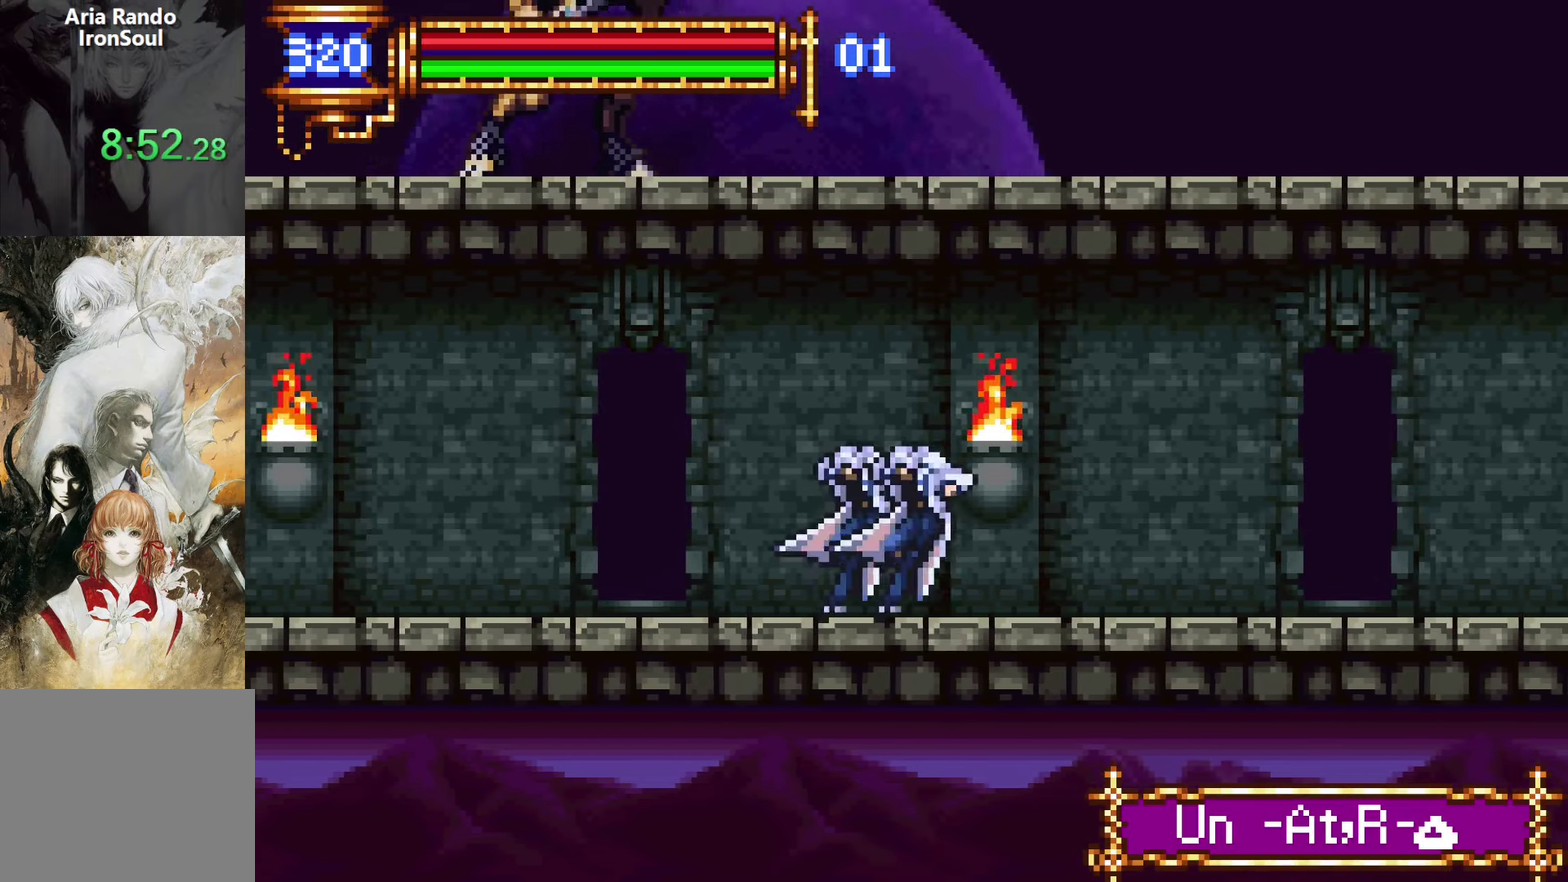
{"buttons": ["L1", "DPAD_LEFT"], "left_stick": "center", "right_stick": "center", "events": [[17, "DPAD_LEFT", "up"], [83, "DPAD_RIGHT", "down"], [83, "L1", "up"], [350, "DPAD_RIGHT", "up"], [383, "DPAD_LEFT", "down"], [417, "L1", "down"]]}